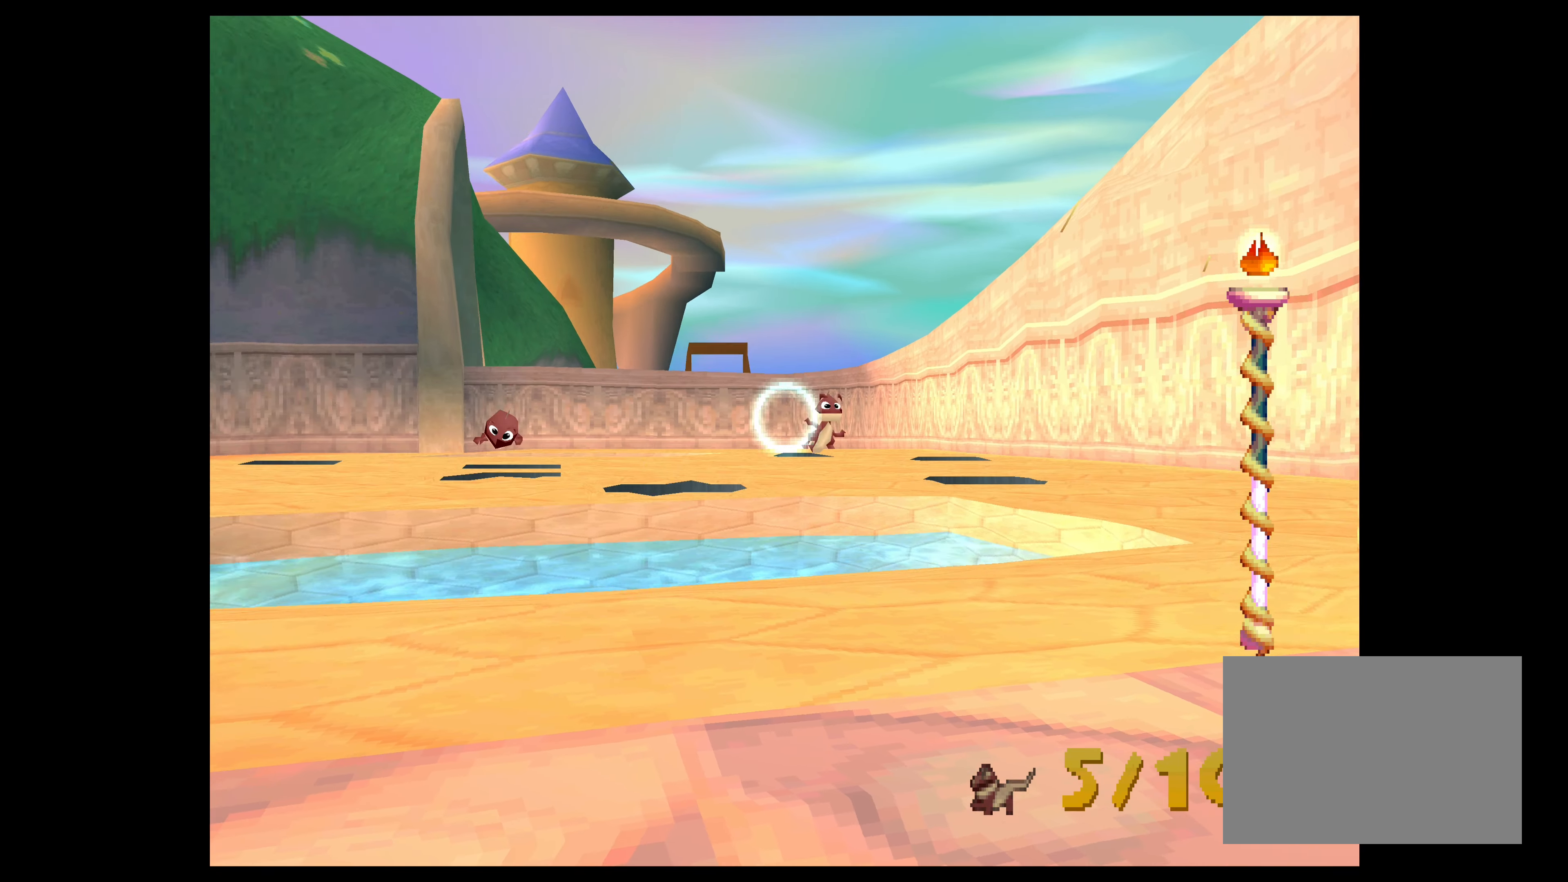
Gameplay with a controller (PlayStation layout); each line is a JSON object with the inputs held at the frame after it. "events" lists button and stick changes between this image and that frame as [ms after this image, input, new state], when the widget could be followed in between. Not read: L2 L3 R2 R3 right_stick.
{"buttons": [], "left_stick": "right", "events": [[16, "CIRCLE", "up"], [350, "left_stick", "right"]]}
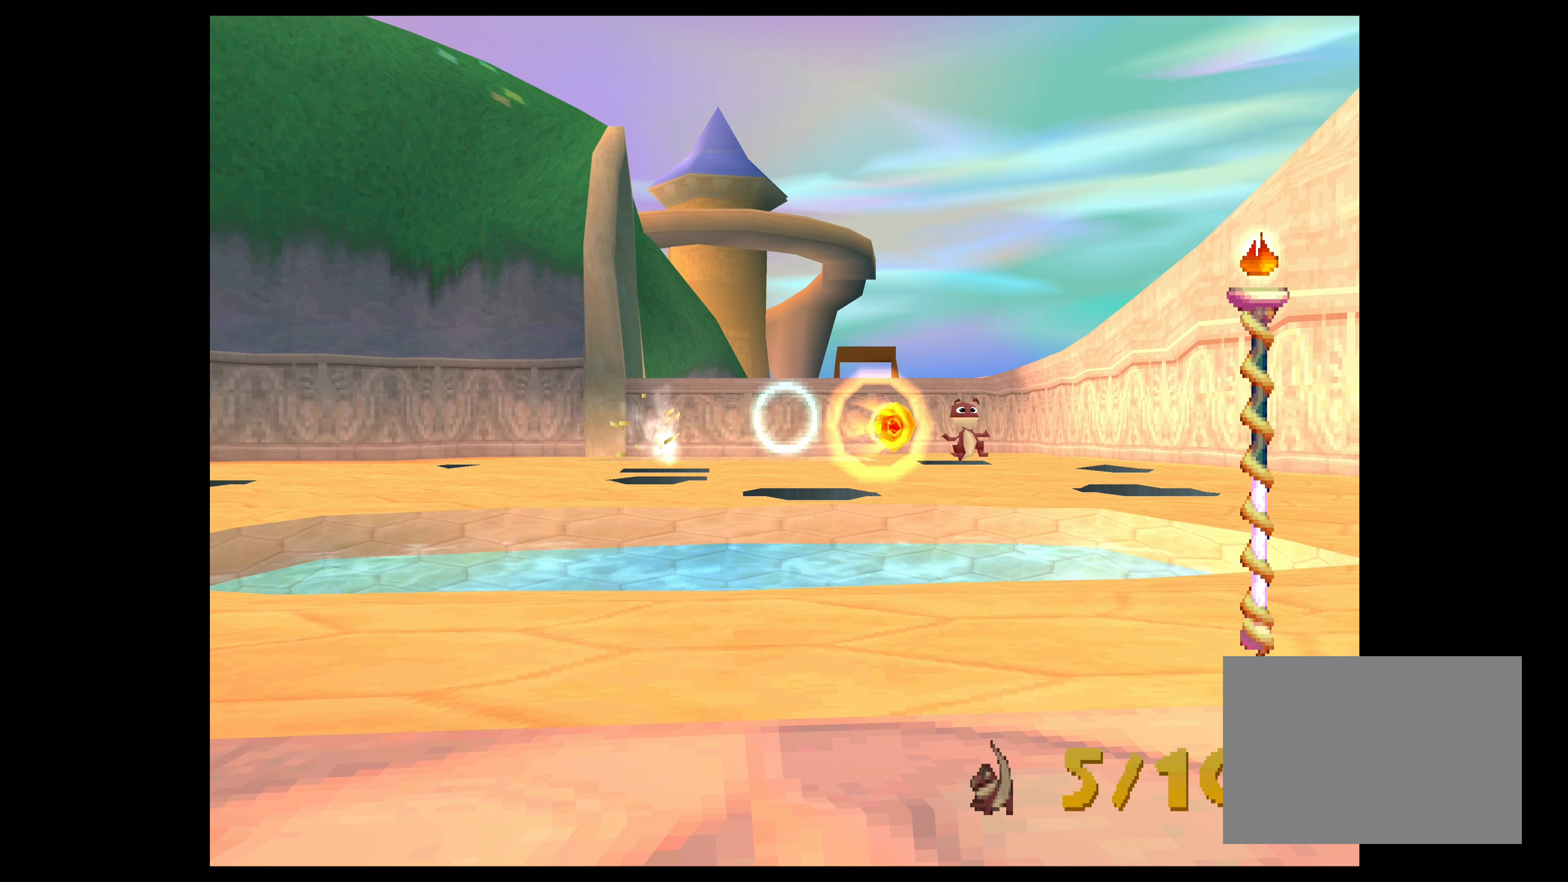
{"buttons": [], "left_stick": "center", "events": [[83, "left_stick", "center"], [150, "CIRCLE", "down"], [317, "CIRCLE", "up"], [383, "left_stick", "right"], [433, "CIRCLE", "down"], [483, "left_stick", "center"], [500, "CIRCLE", "up"]]}
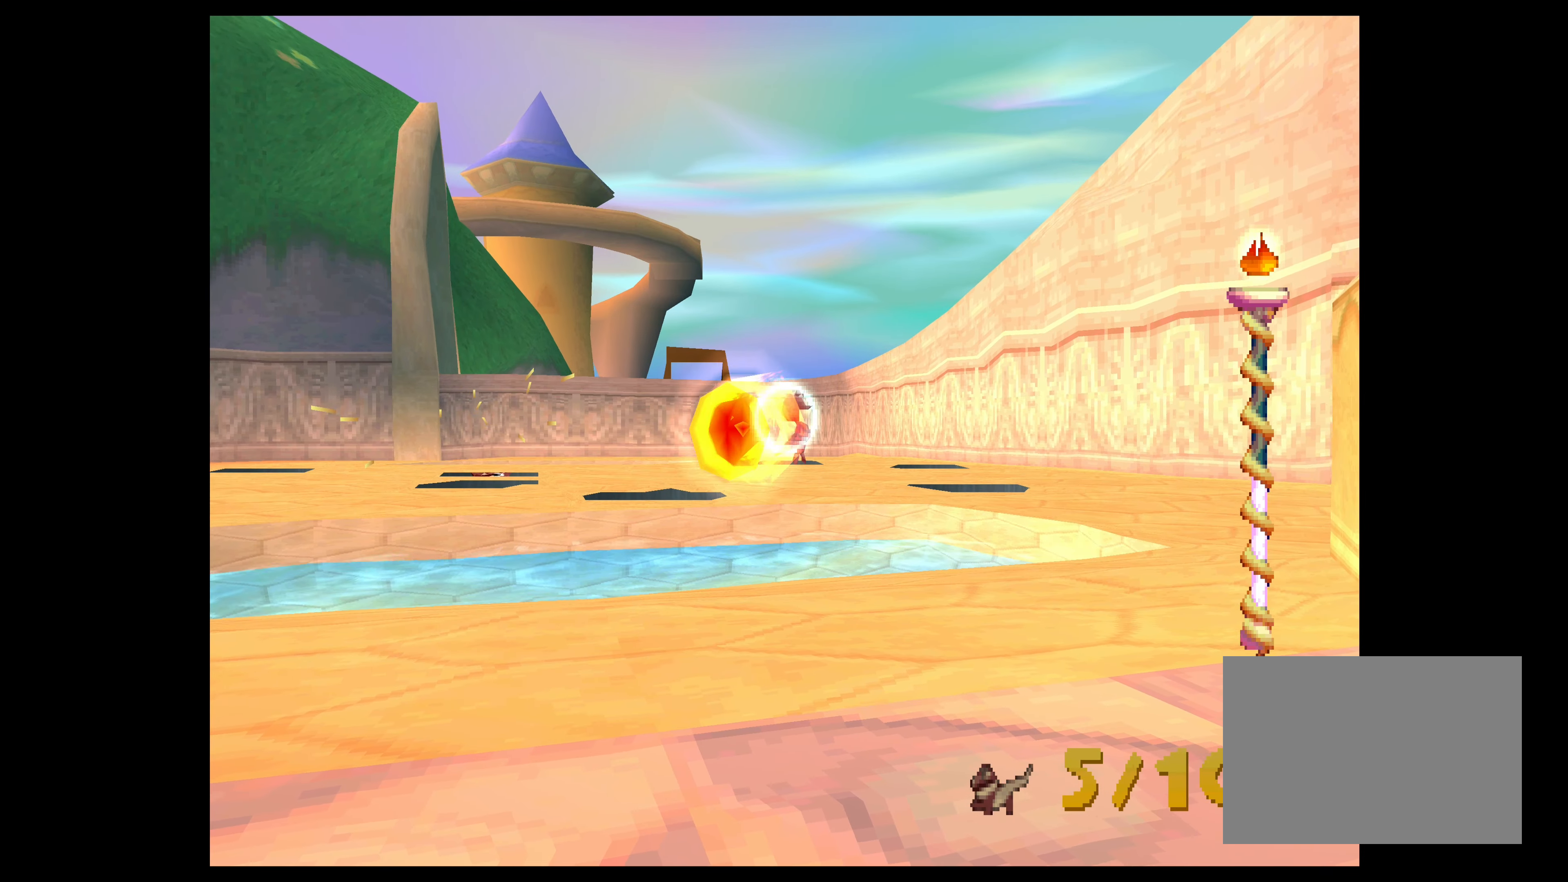
{"buttons": ["CIRCLE"], "left_stick": "center", "events": [[117, "CIRCLE", "down"], [200, "CIRCLE", "up"], [250, "left_stick", "left"], [300, "CIRCLE", "down"], [350, "left_stick", "center"], [400, "CIRCLE", "up"], [450, "CIRCLE", "down"]]}
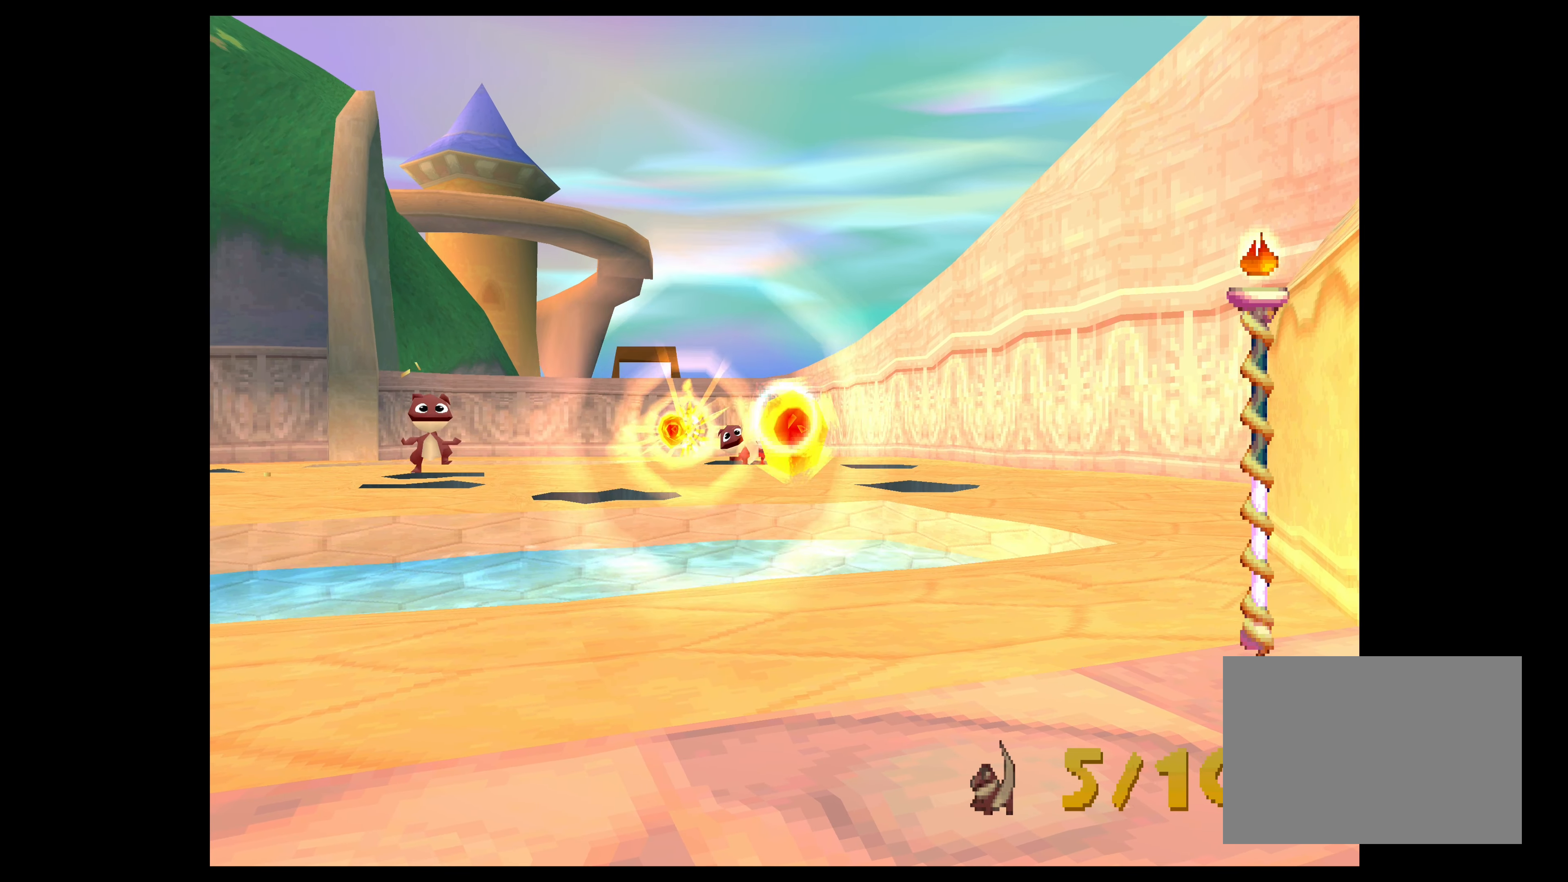
{"buttons": ["CIRCLE"], "left_stick": "left", "events": [[50, "CIRCLE", "up"], [150, "CIRCLE", "down"], [233, "CIRCLE", "up"], [233, "left_stick", "left"], [317, "CIRCLE", "down"], [333, "left_stick", "center"], [417, "CIRCLE", "up"], [467, "left_stick", "left"], [500, "CIRCLE", "down"]]}
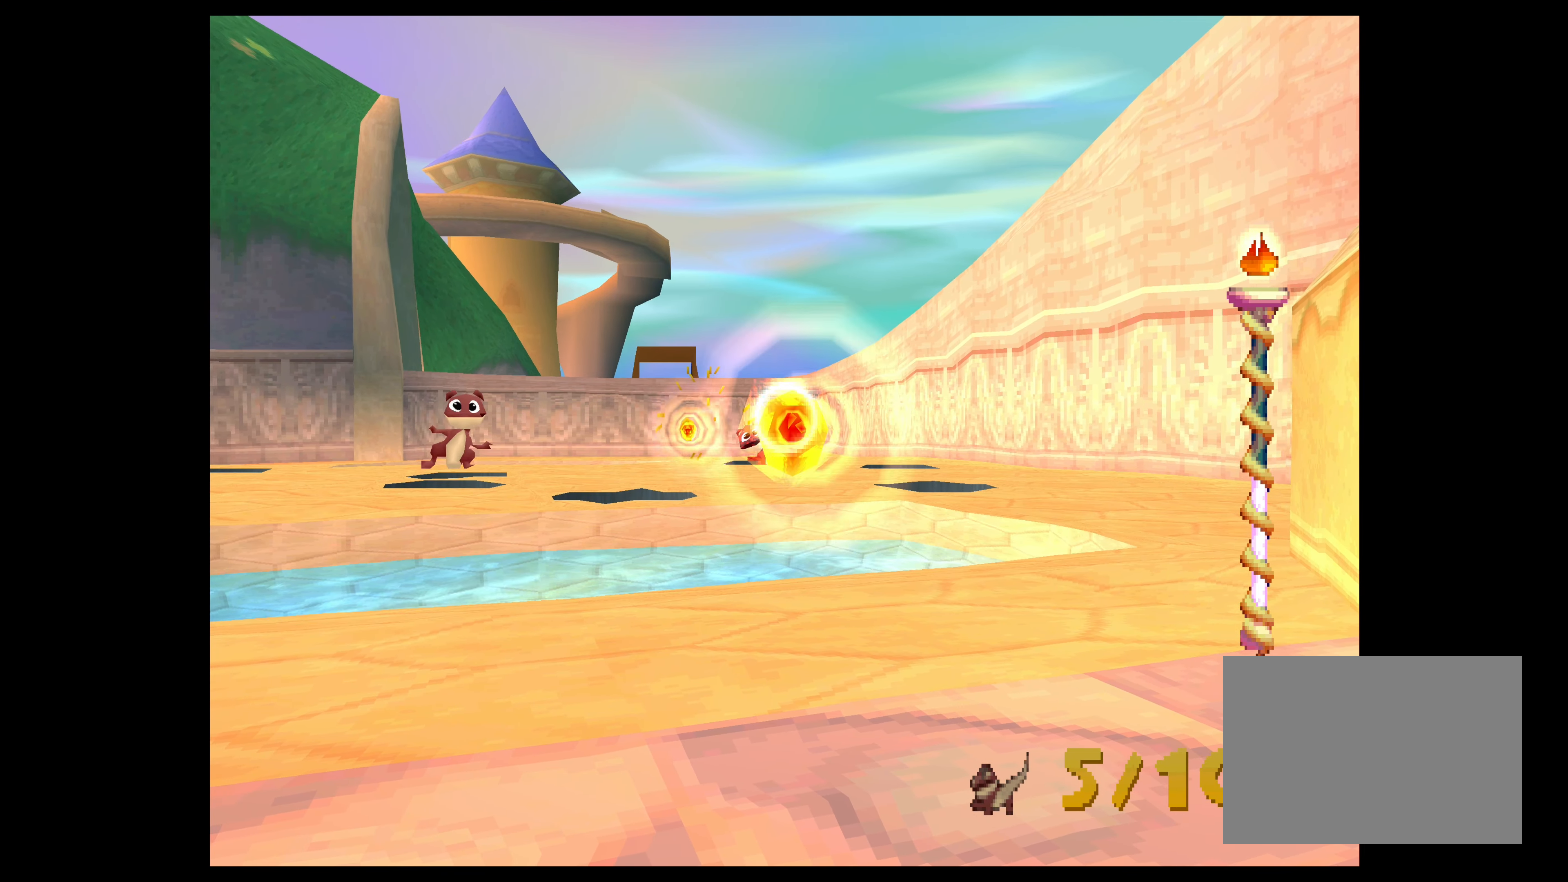
{"buttons": [], "left_stick": "center", "events": [[33, "left_stick", "center"], [50, "CIRCLE", "up"], [150, "CIRCLE", "down"], [267, "CIRCLE", "up"], [350, "CIRCLE", "down"], [483, "CIRCLE", "up"]]}
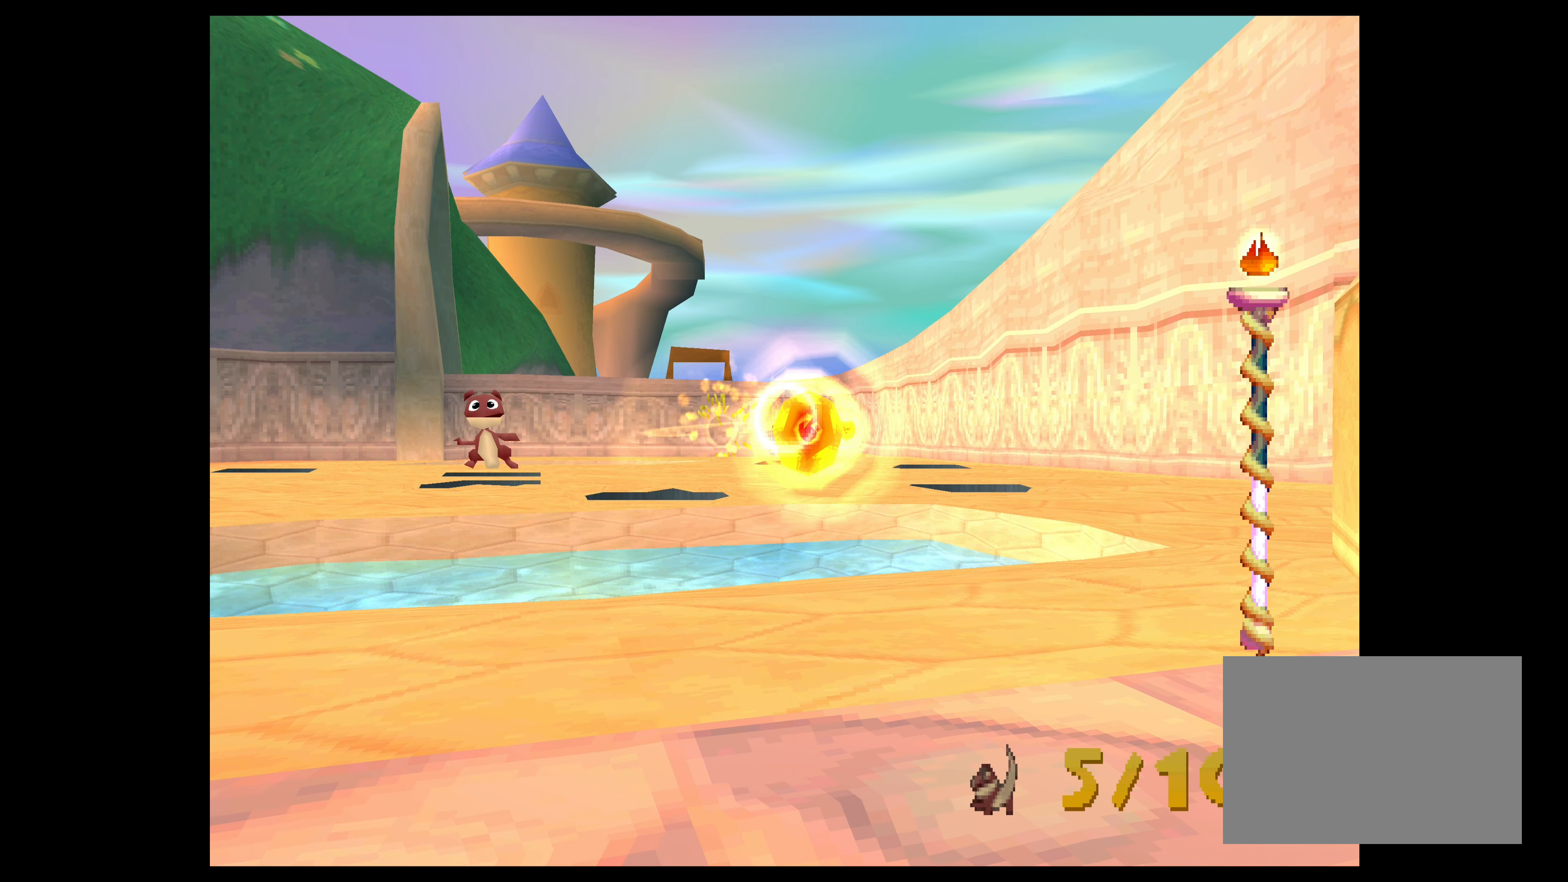
{"buttons": [], "left_stick": "center", "events": [[267, "left_stick", "left"], [433, "left_stick", "center"]]}
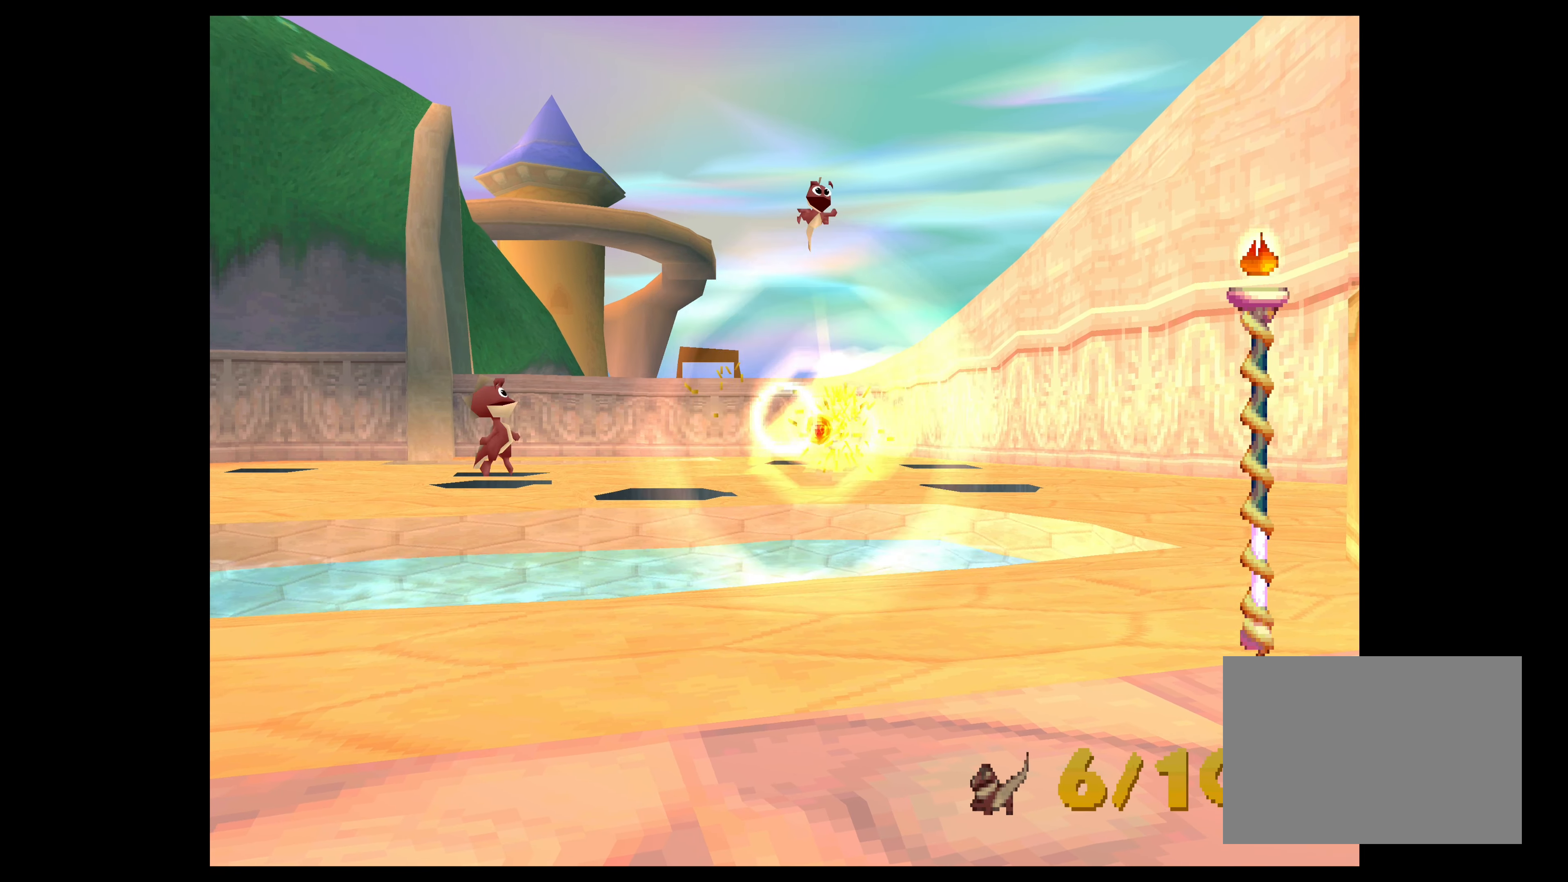
{"buttons": [], "left_stick": "center", "events": [[133, "left_stick", "left"], [367, "left_stick", "center"]]}
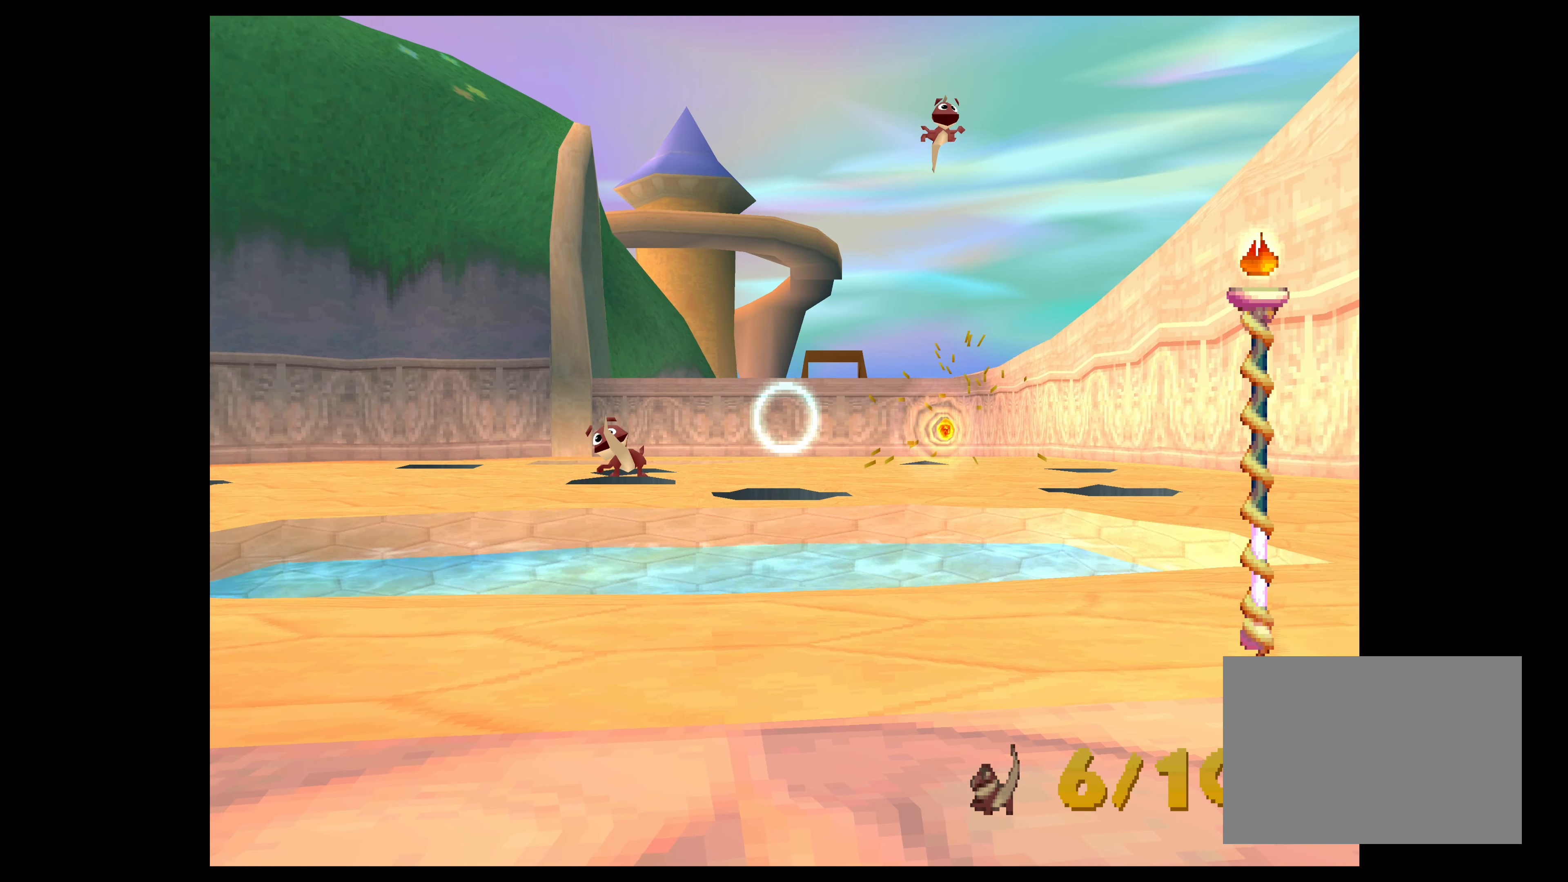
{"buttons": [], "left_stick": "center", "events": [[233, "left_stick", "left"], [333, "left_stick", "center"]]}
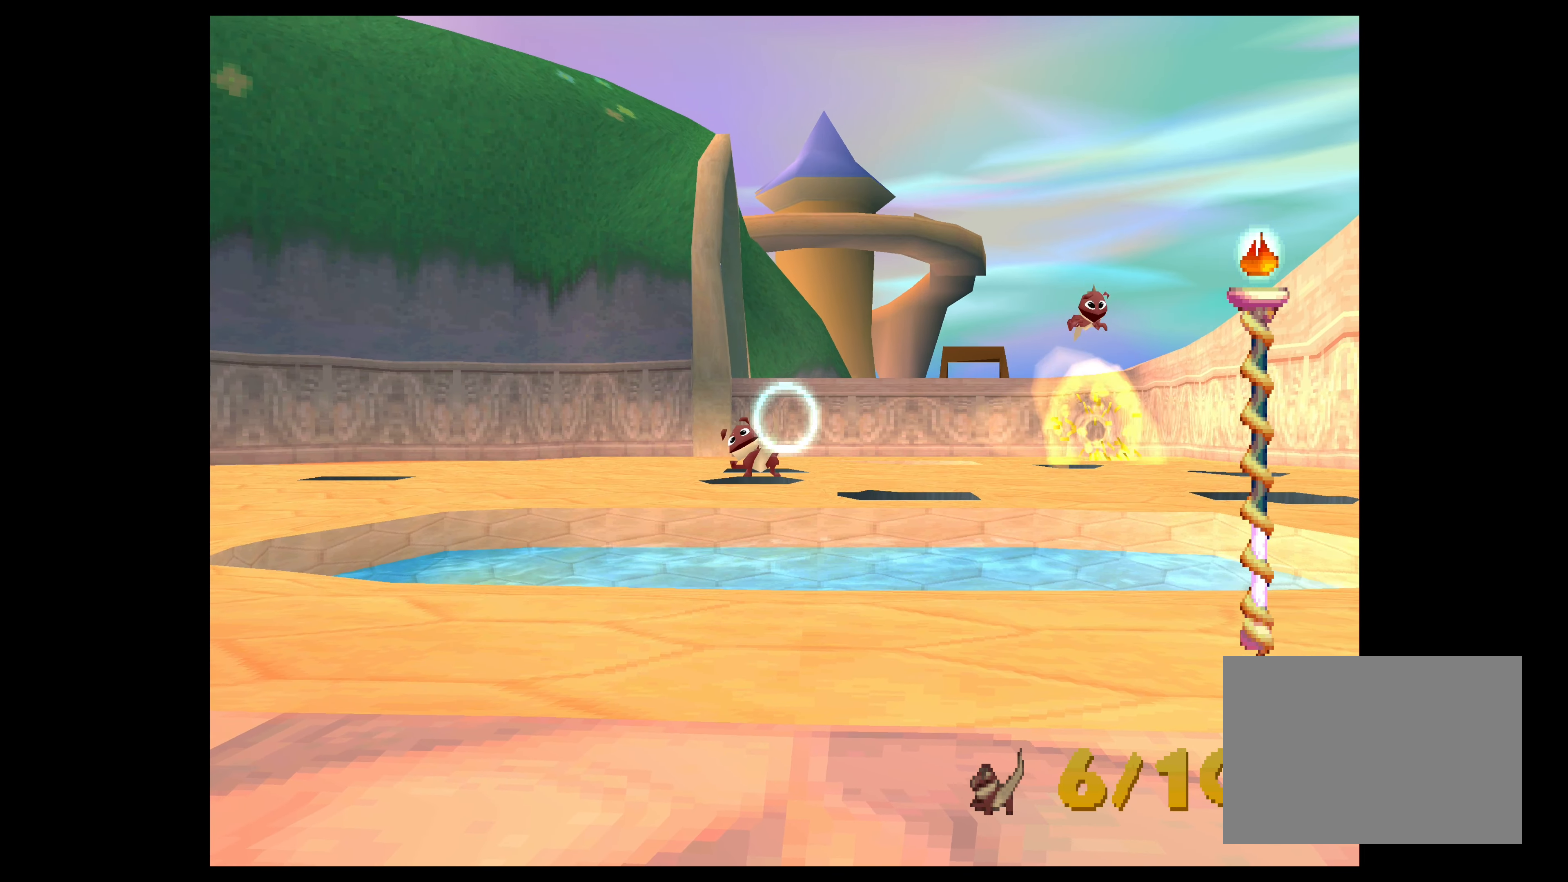
{"buttons": [], "left_stick": "center", "events": [[33, "CIRCLE", "down"], [133, "left_stick", "up-right"], [183, "CIRCLE", "up"], [250, "left_stick", "center"], [383, "CIRCLE", "down"], [483, "CIRCLE", "up"]]}
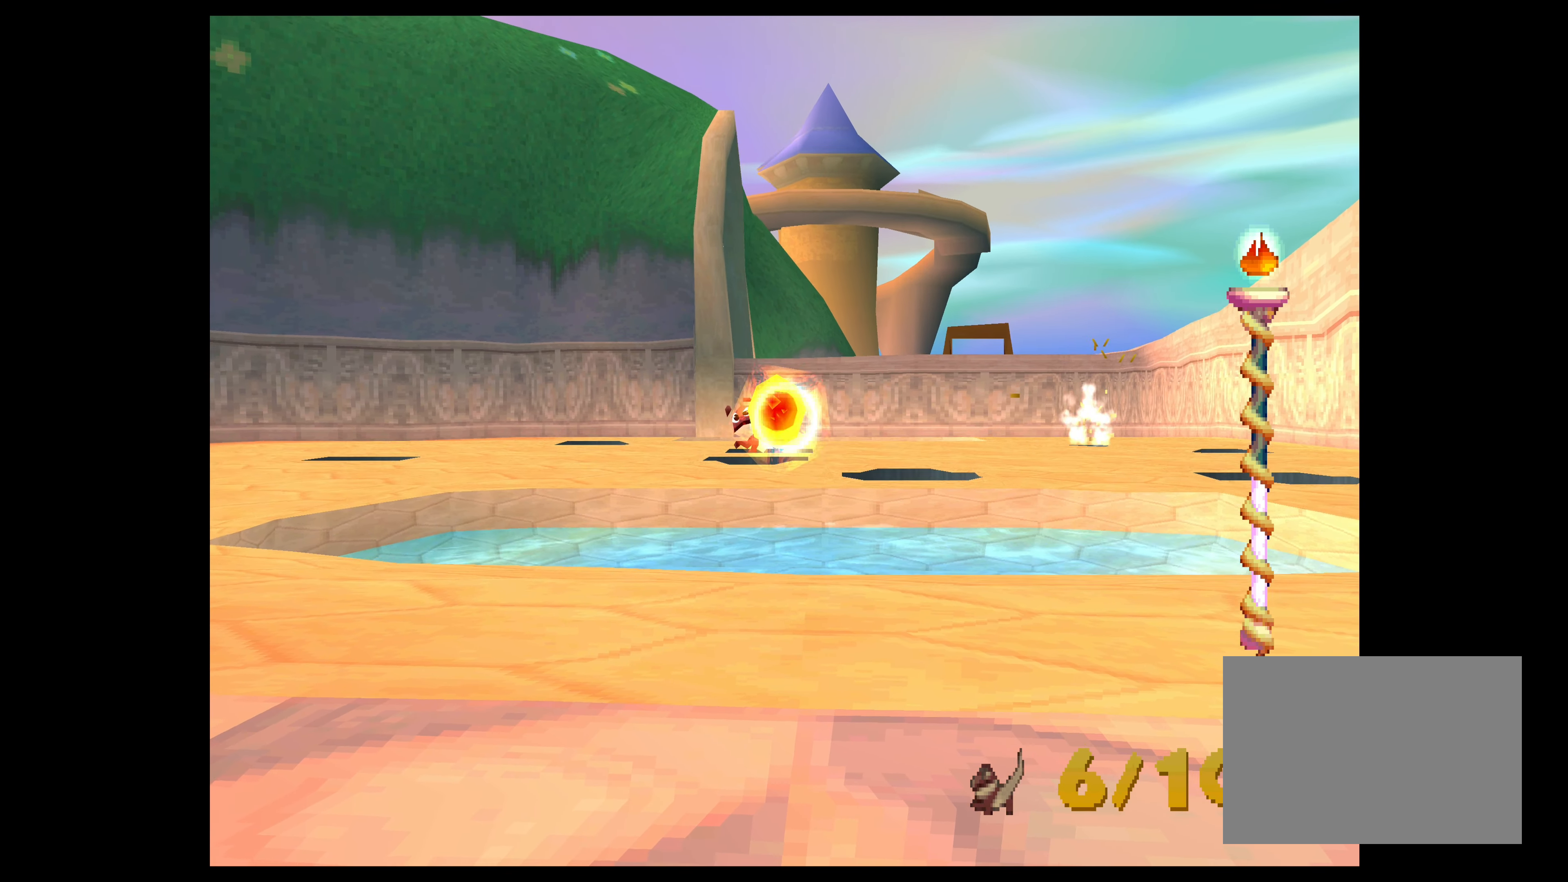
{"buttons": [], "left_stick": "center", "events": [[83, "left_stick", "left"], [117, "CIRCLE", "down"], [183, "left_stick", "center"], [217, "CIRCLE", "up"], [417, "CIRCLE", "down"], [467, "CIRCLE", "up"]]}
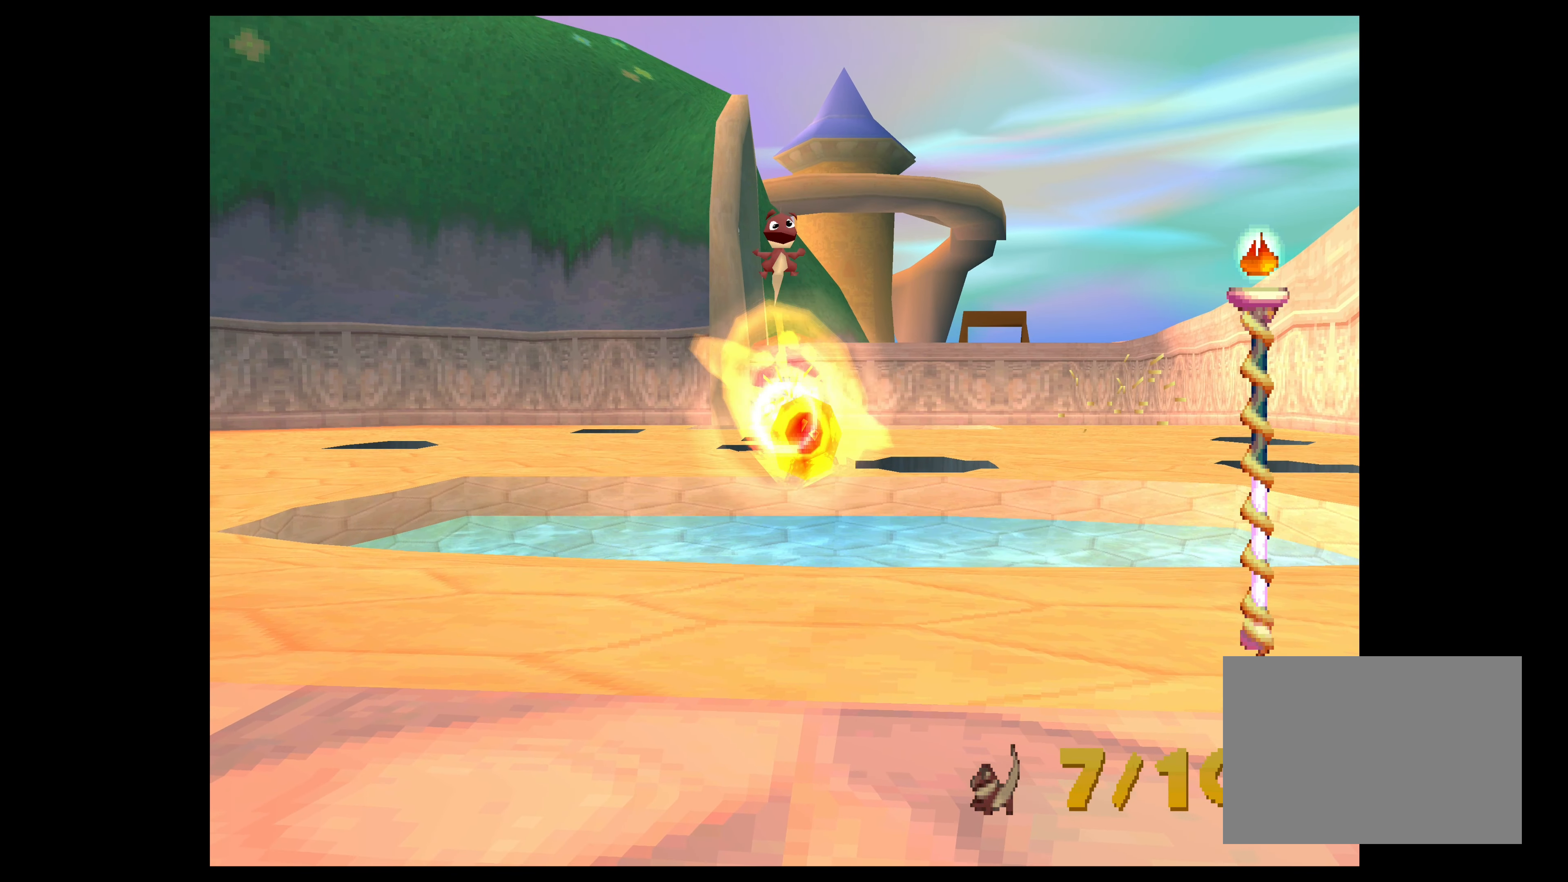
{"buttons": [], "left_stick": "center", "events": []}
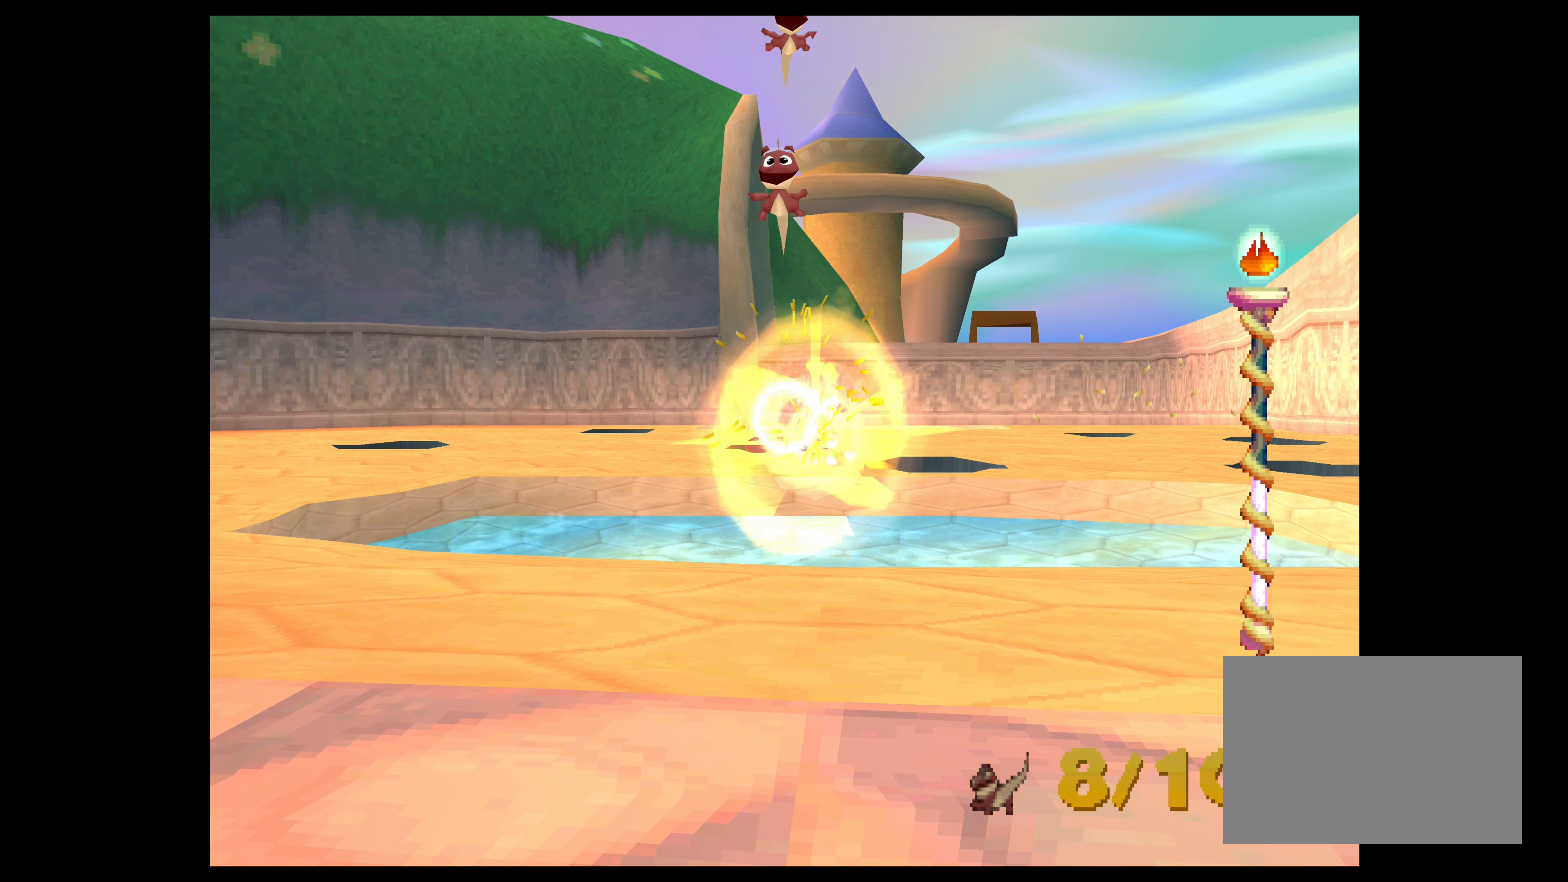
{"buttons": [], "left_stick": "center", "events": [[350, "left_stick", "down"], [434, "left_stick", "center"]]}
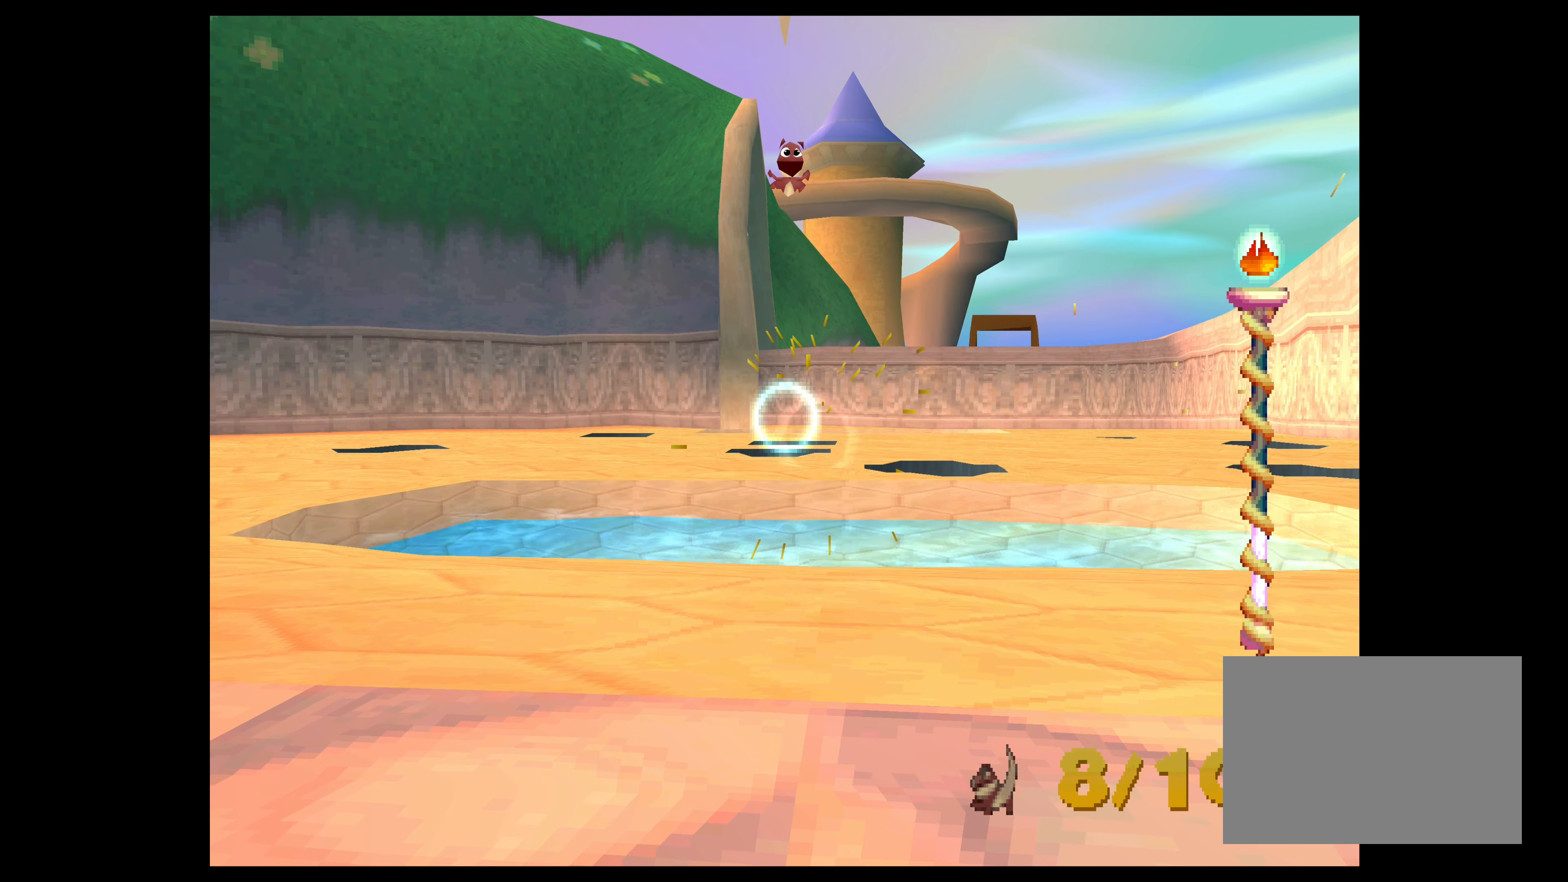
{"buttons": [], "left_stick": "center", "events": [[50, "CIRCLE", "down"], [167, "CIRCLE", "up"]]}
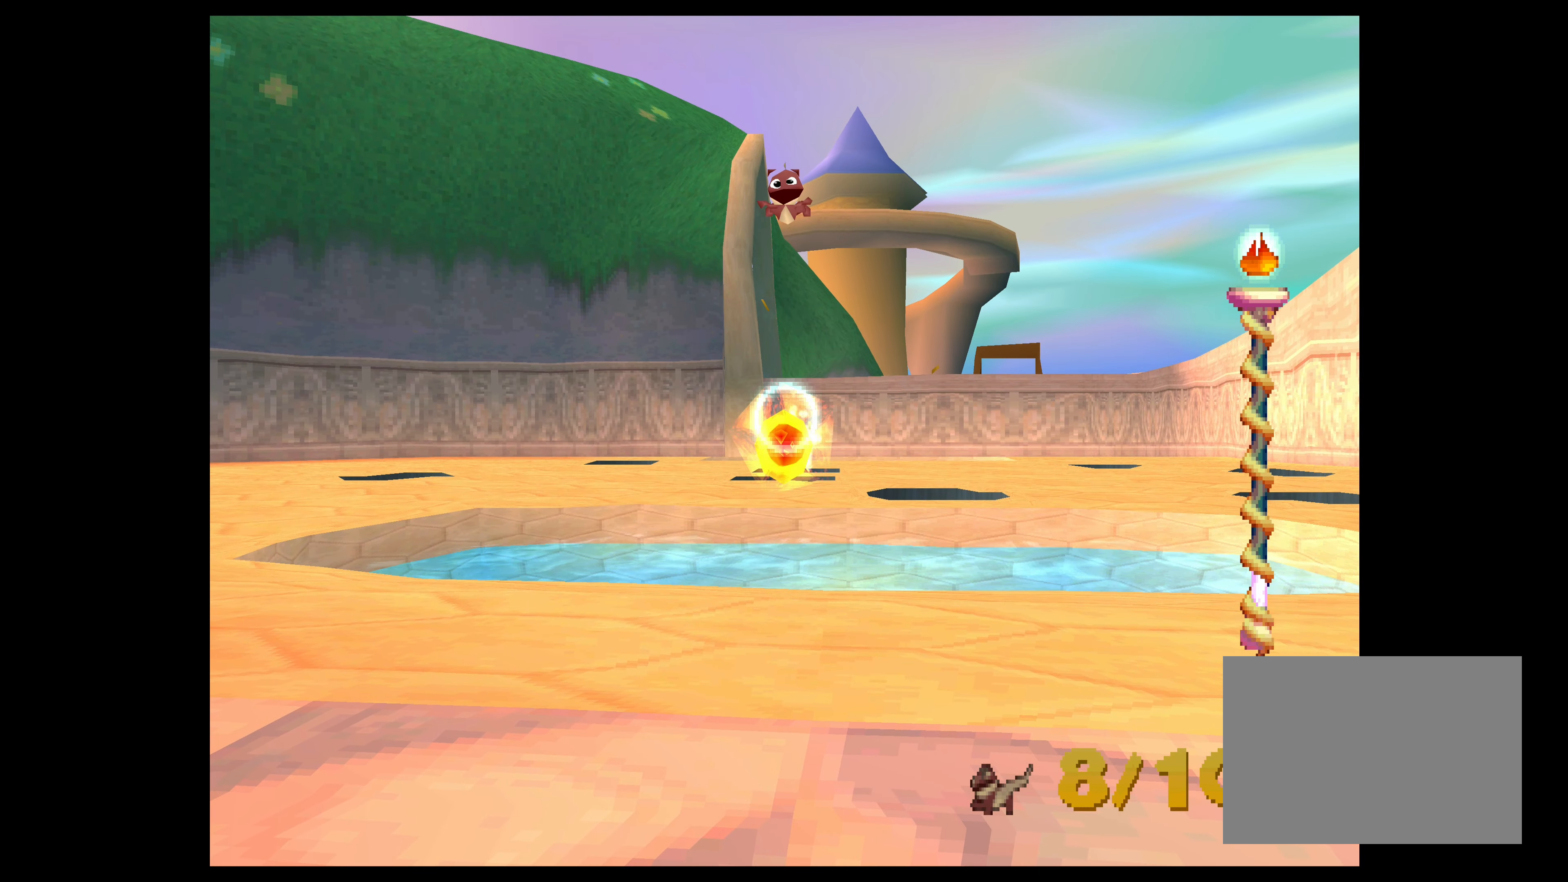
{"buttons": ["CIRCLE"], "left_stick": "center", "events": [[84, "CIRCLE", "down"], [217, "CIRCLE", "up"], [317, "CIRCLE", "down"], [384, "CIRCLE", "up"], [467, "CIRCLE", "down"]]}
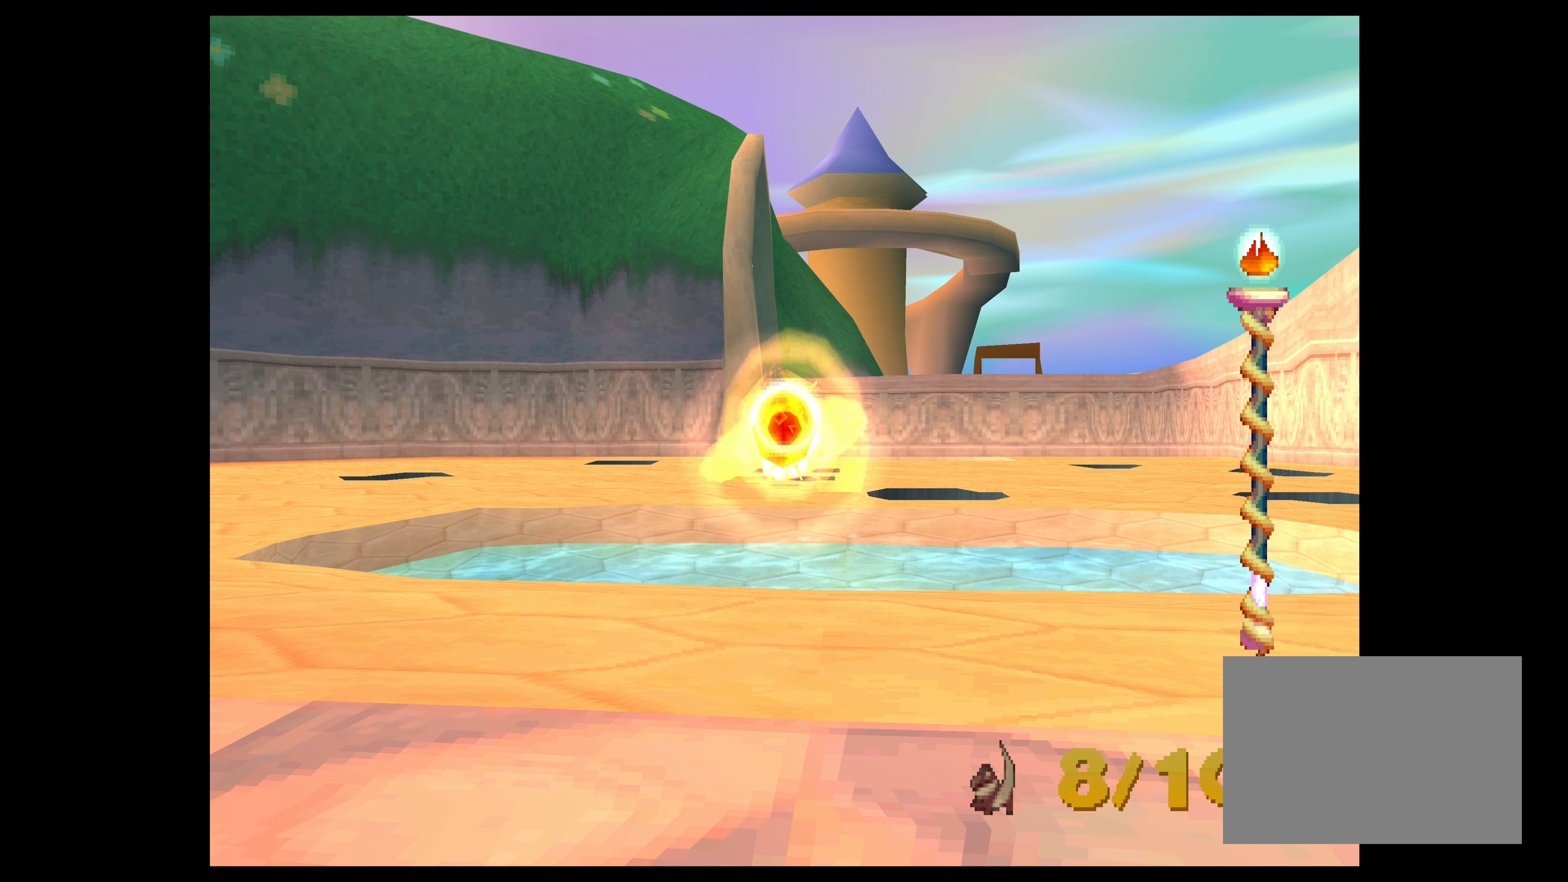
{"buttons": [], "left_stick": "center", "events": [[67, "CIRCLE", "up"]]}
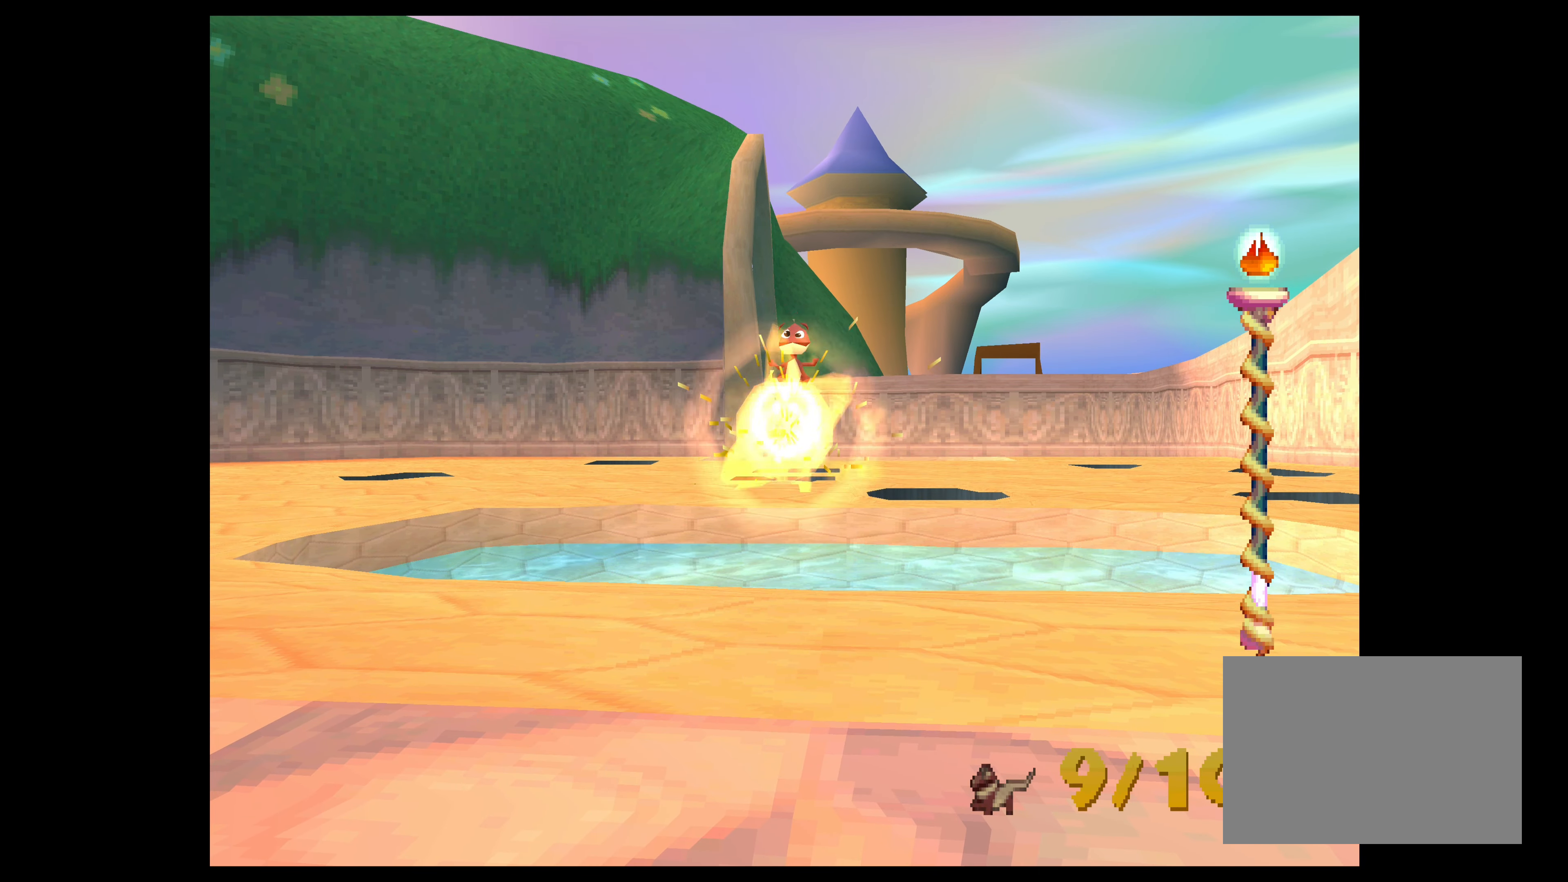
{"buttons": [], "left_stick": "center", "events": [[267, "CIRCLE", "down"], [334, "CIRCLE", "up"]]}
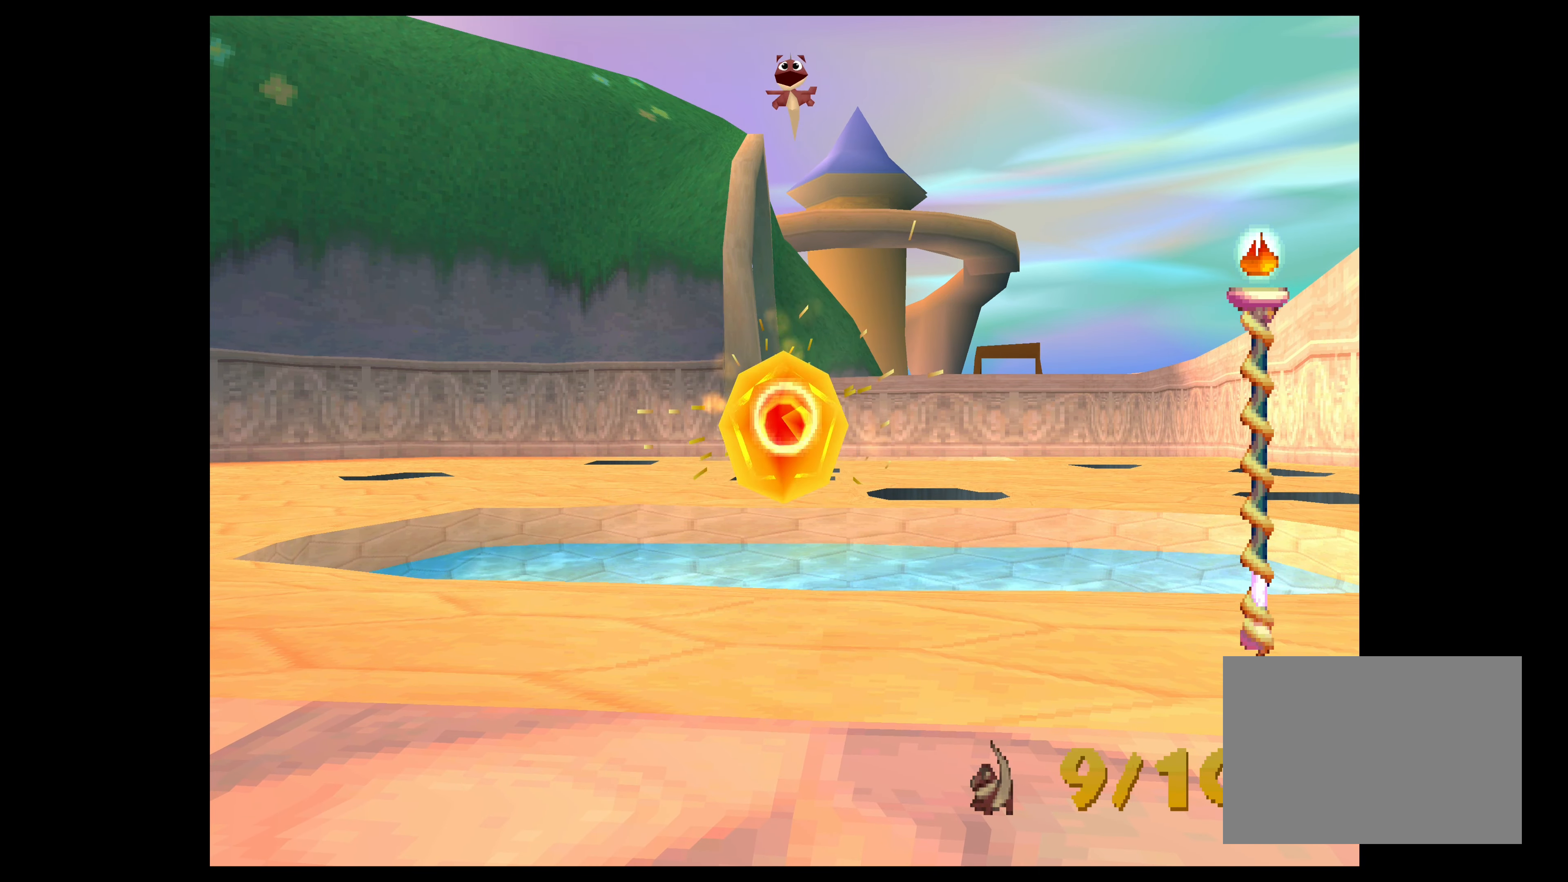
{"buttons": ["CIRCLE"], "left_stick": "center", "events": [[250, "CIRCLE", "down"], [350, "CIRCLE", "up"], [450, "CIRCLE", "down"]]}
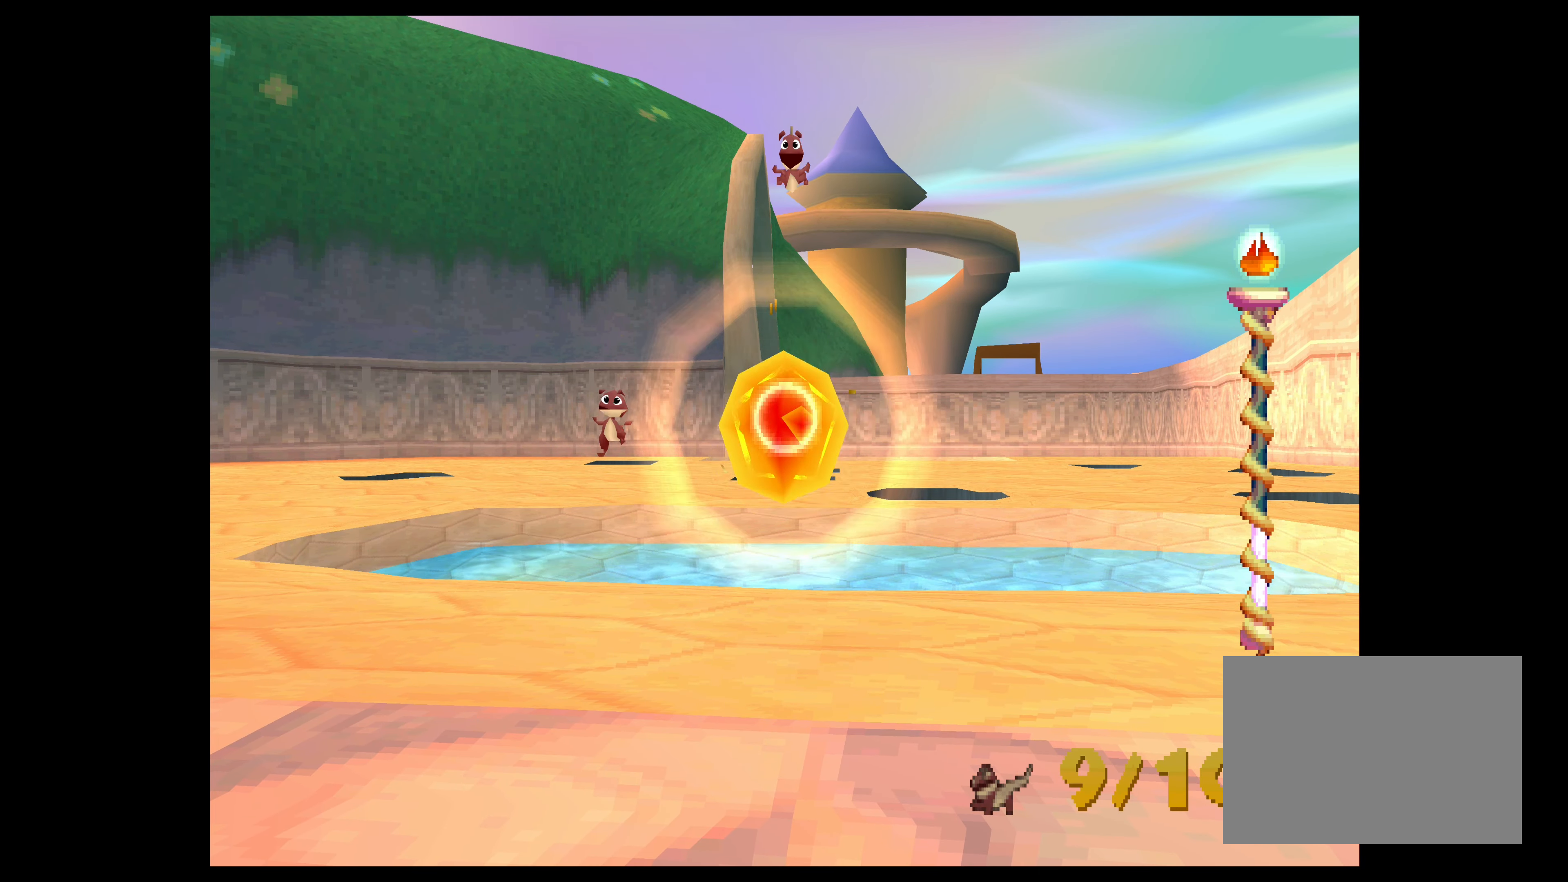
{"buttons": [], "left_stick": "center", "events": [[34, "CIRCLE", "up"], [150, "left_stick", "up-left"], [217, "left_stick", "left"], [384, "left_stick", "center"]]}
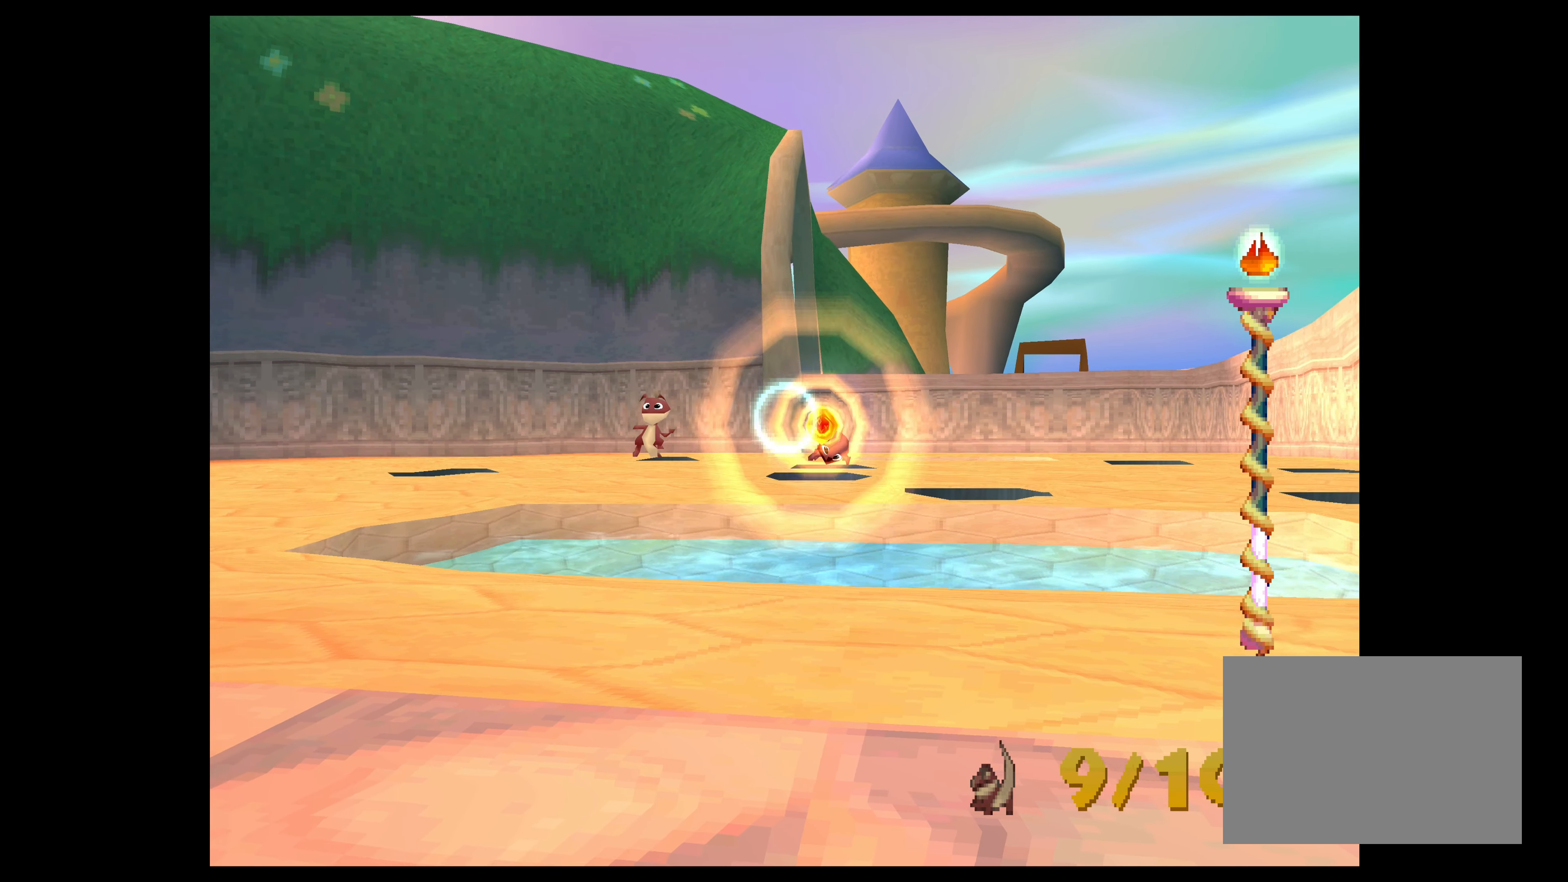
{"buttons": ["CIRCLE"], "left_stick": "center", "events": [[34, "CIRCLE", "down"], [150, "CIRCLE", "up"], [300, "CIRCLE", "down"], [417, "CIRCLE", "up"], [500, "CIRCLE", "down"]]}
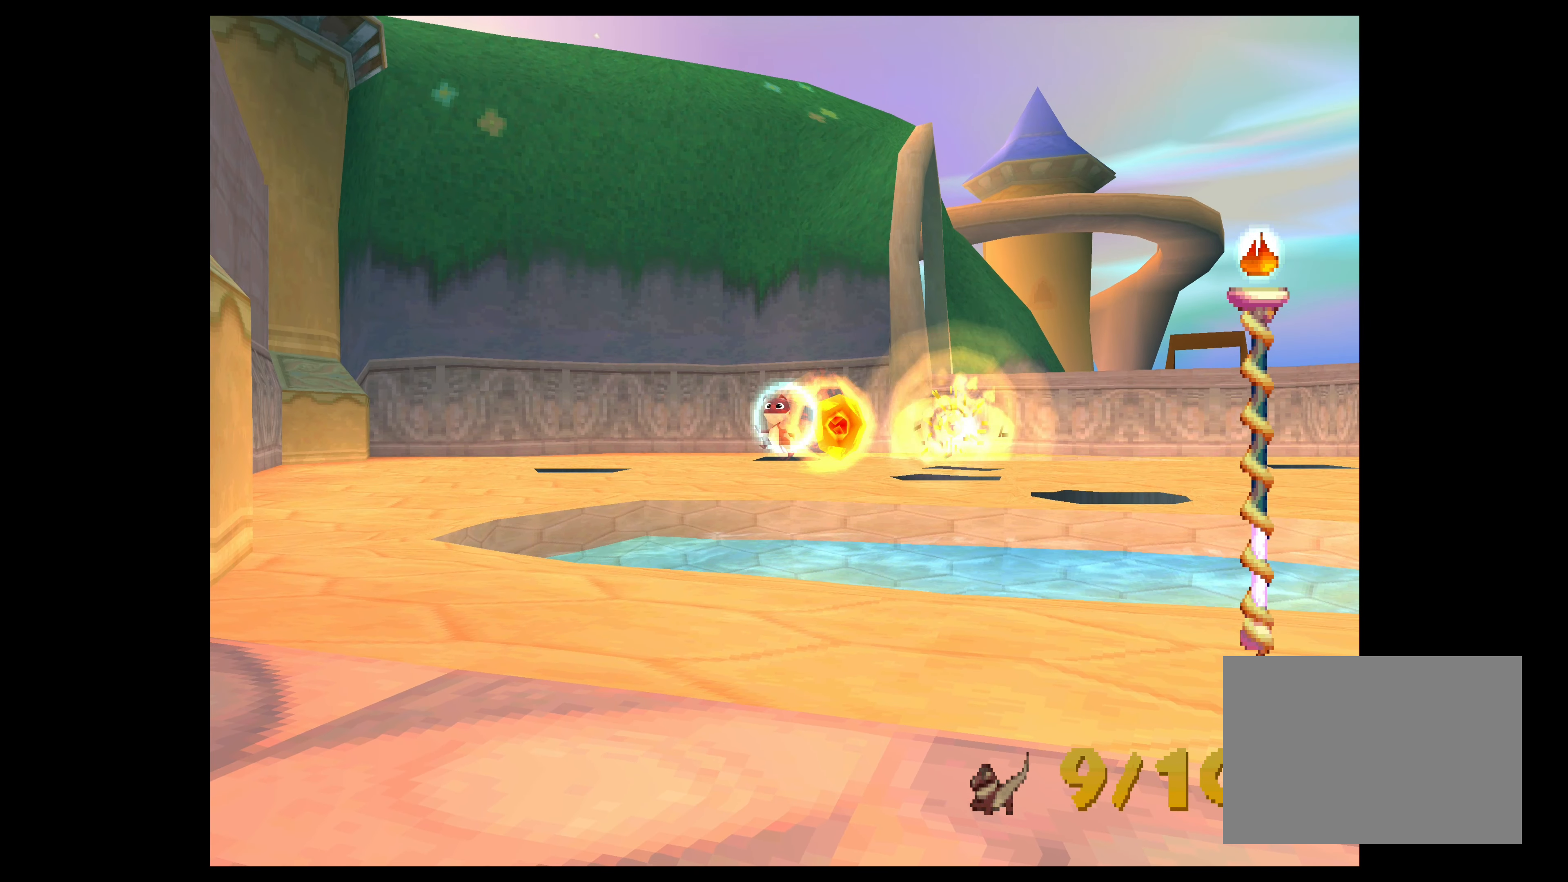
{"buttons": [], "left_stick": "center", "events": [[100, "left_stick", "up-left"], [117, "CIRCLE", "up"], [184, "left_stick", "center"], [200, "CIRCLE", "down"], [300, "CIRCLE", "up"], [384, "CIRCLE", "down"], [484, "CIRCLE", "up"]]}
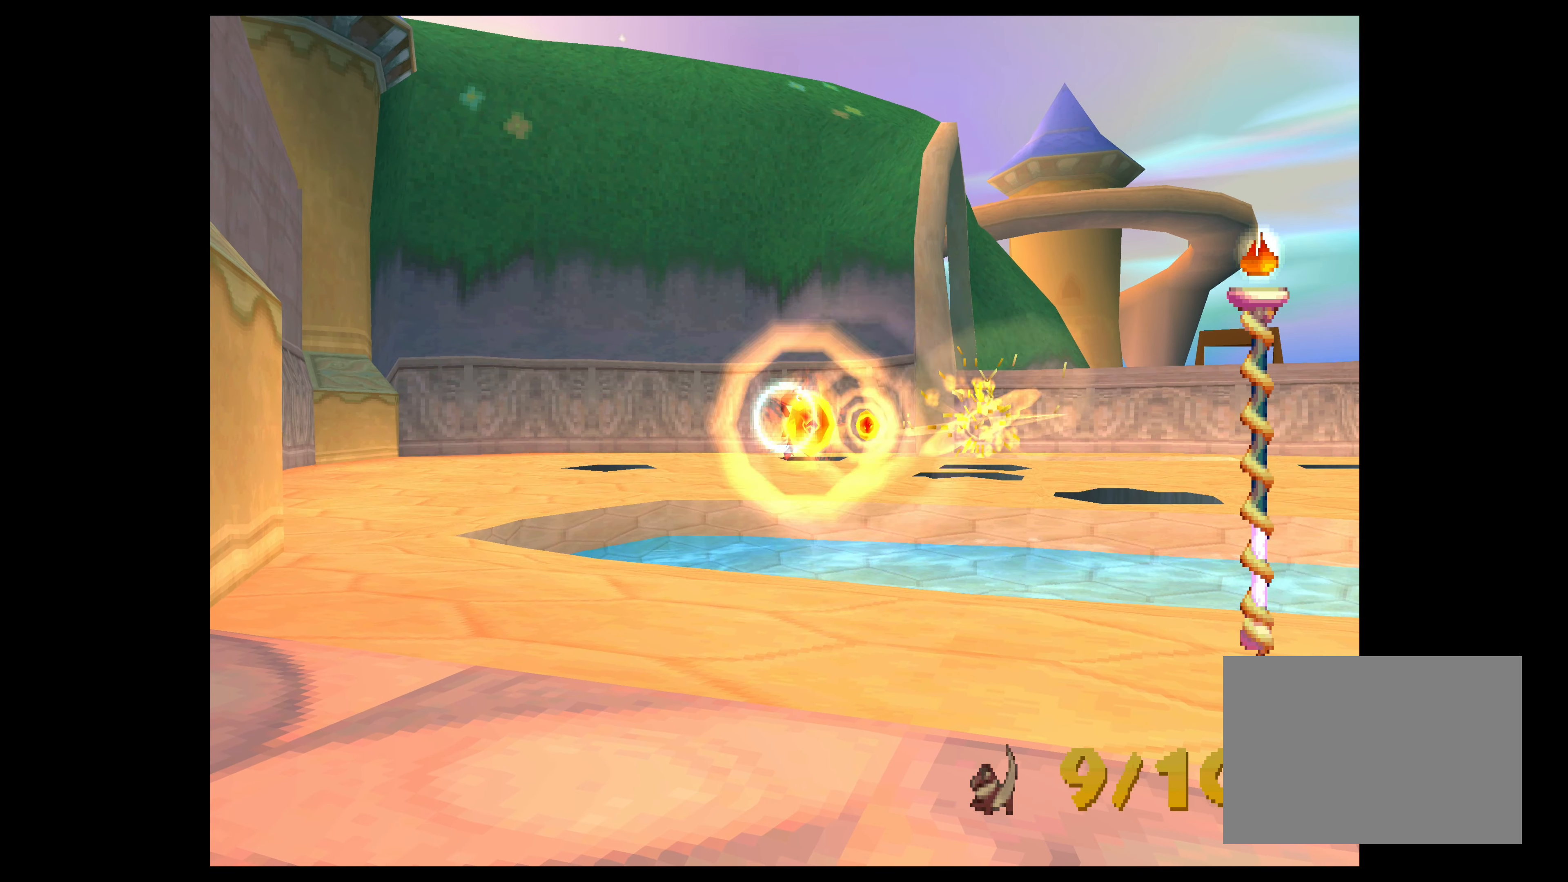
{"buttons": [], "left_stick": "center", "events": [[50, "CIRCLE", "down"], [150, "CIRCLE", "up"], [234, "CIRCLE", "down"], [317, "CIRCLE", "up"], [400, "CIRCLE", "down"], [484, "CIRCLE", "up"]]}
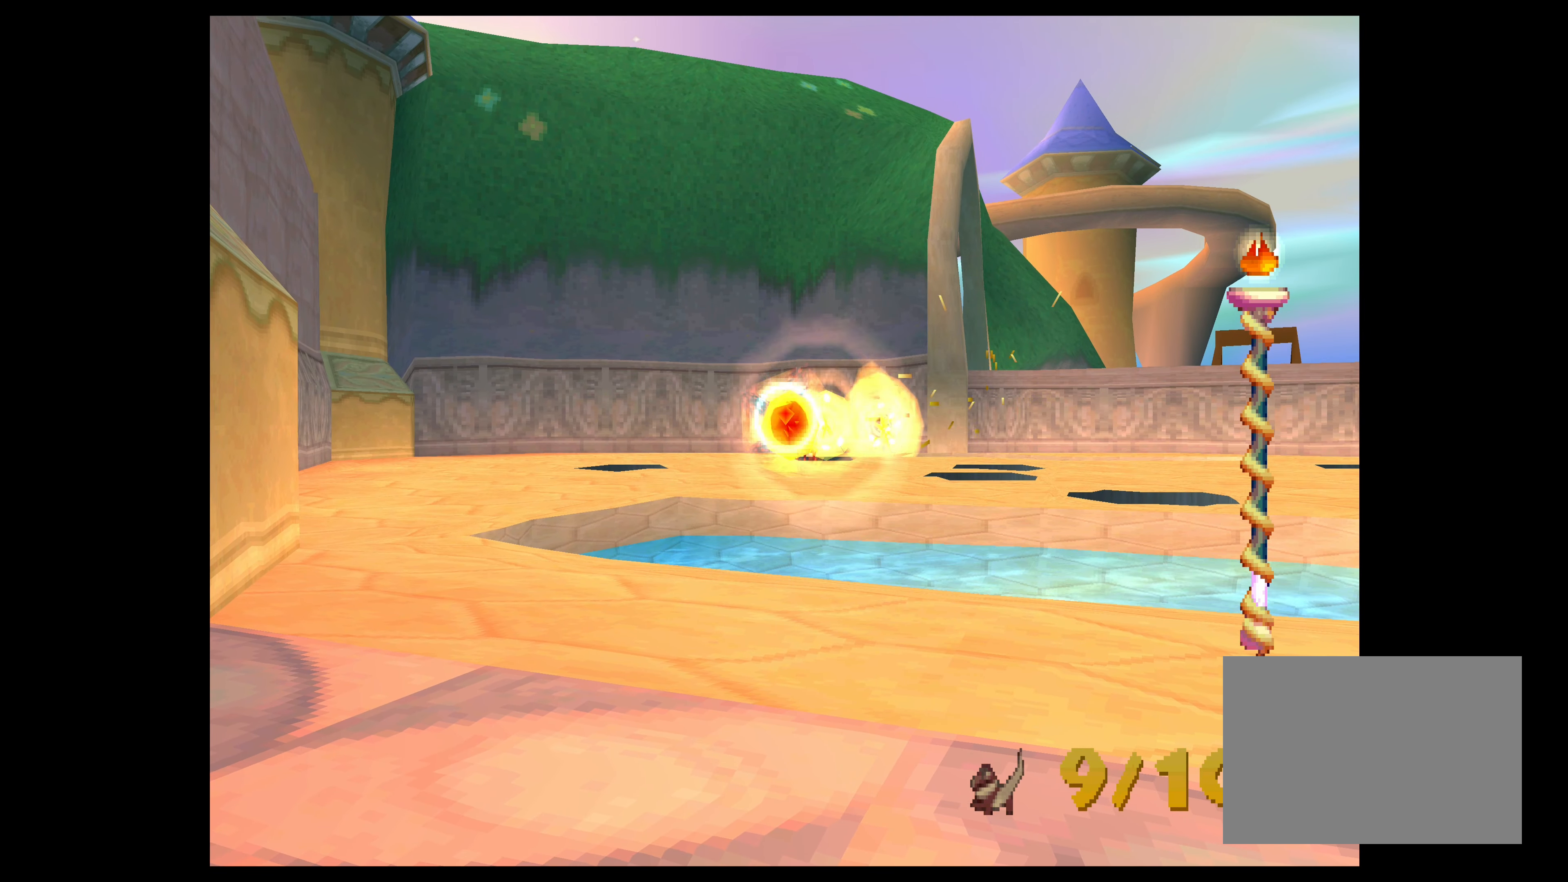
{"buttons": [], "left_stick": "center", "events": []}
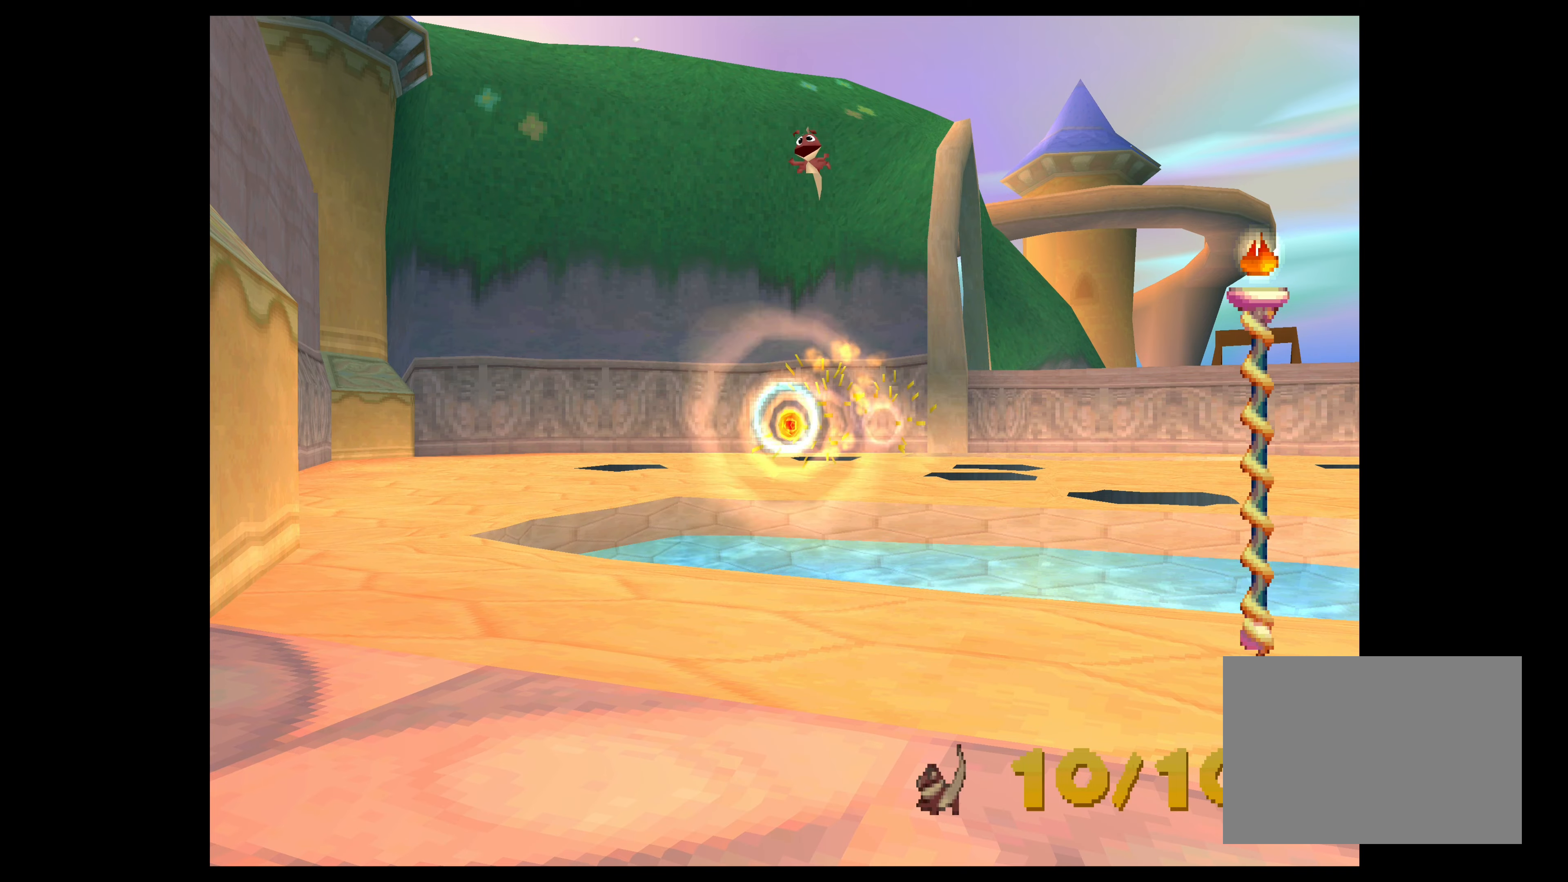
{"buttons": [], "left_stick": "center", "events": []}
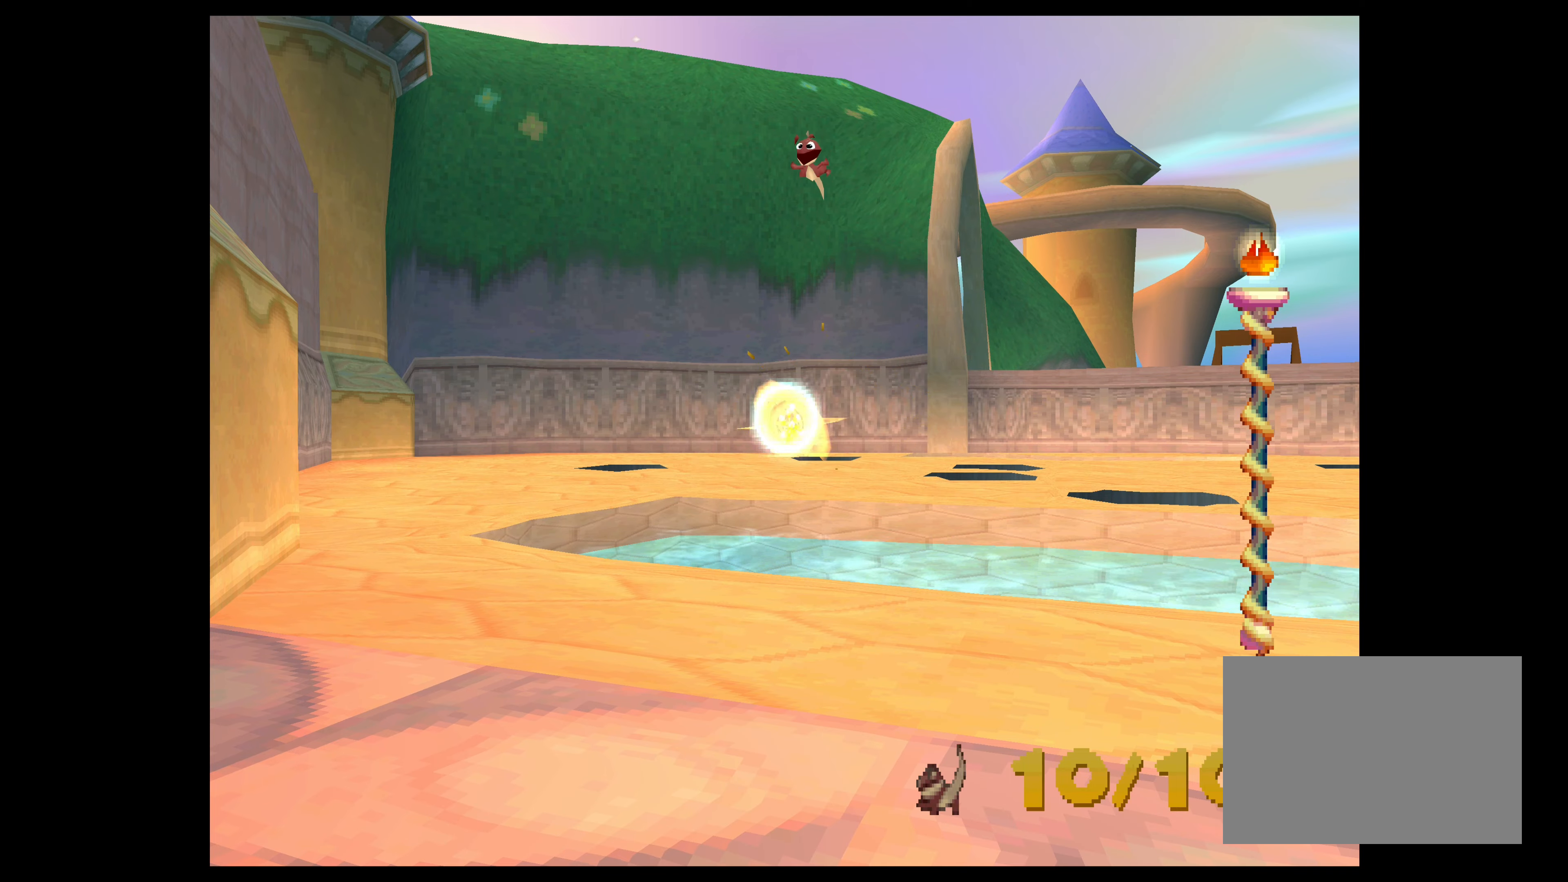
{"buttons": [], "left_stick": "center", "events": []}
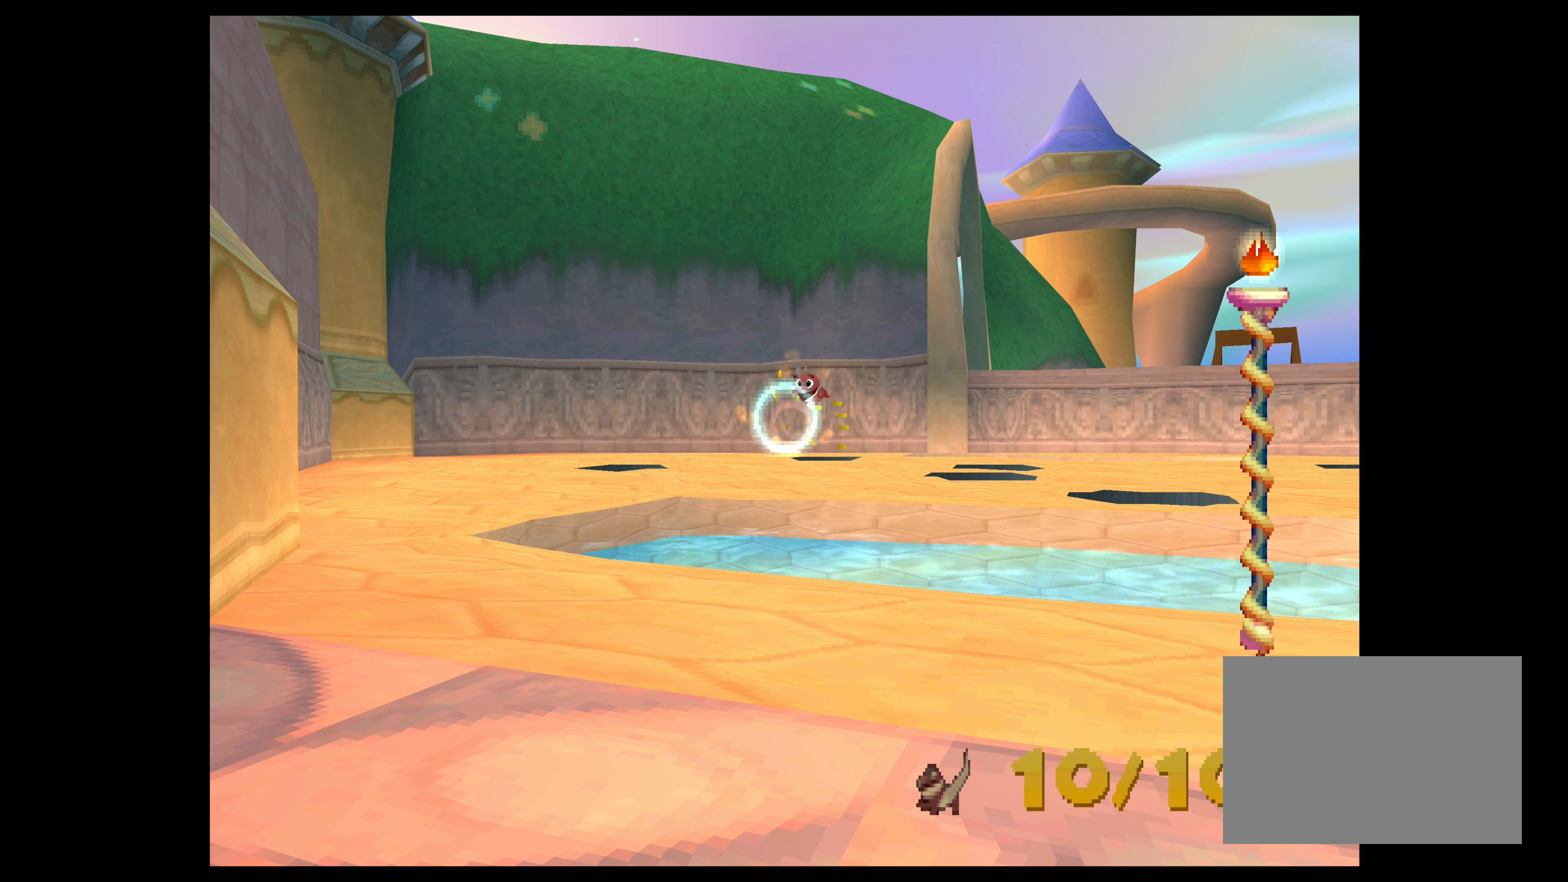
{"buttons": [], "left_stick": "up-right", "events": [[466, "left_stick", "up-right"]]}
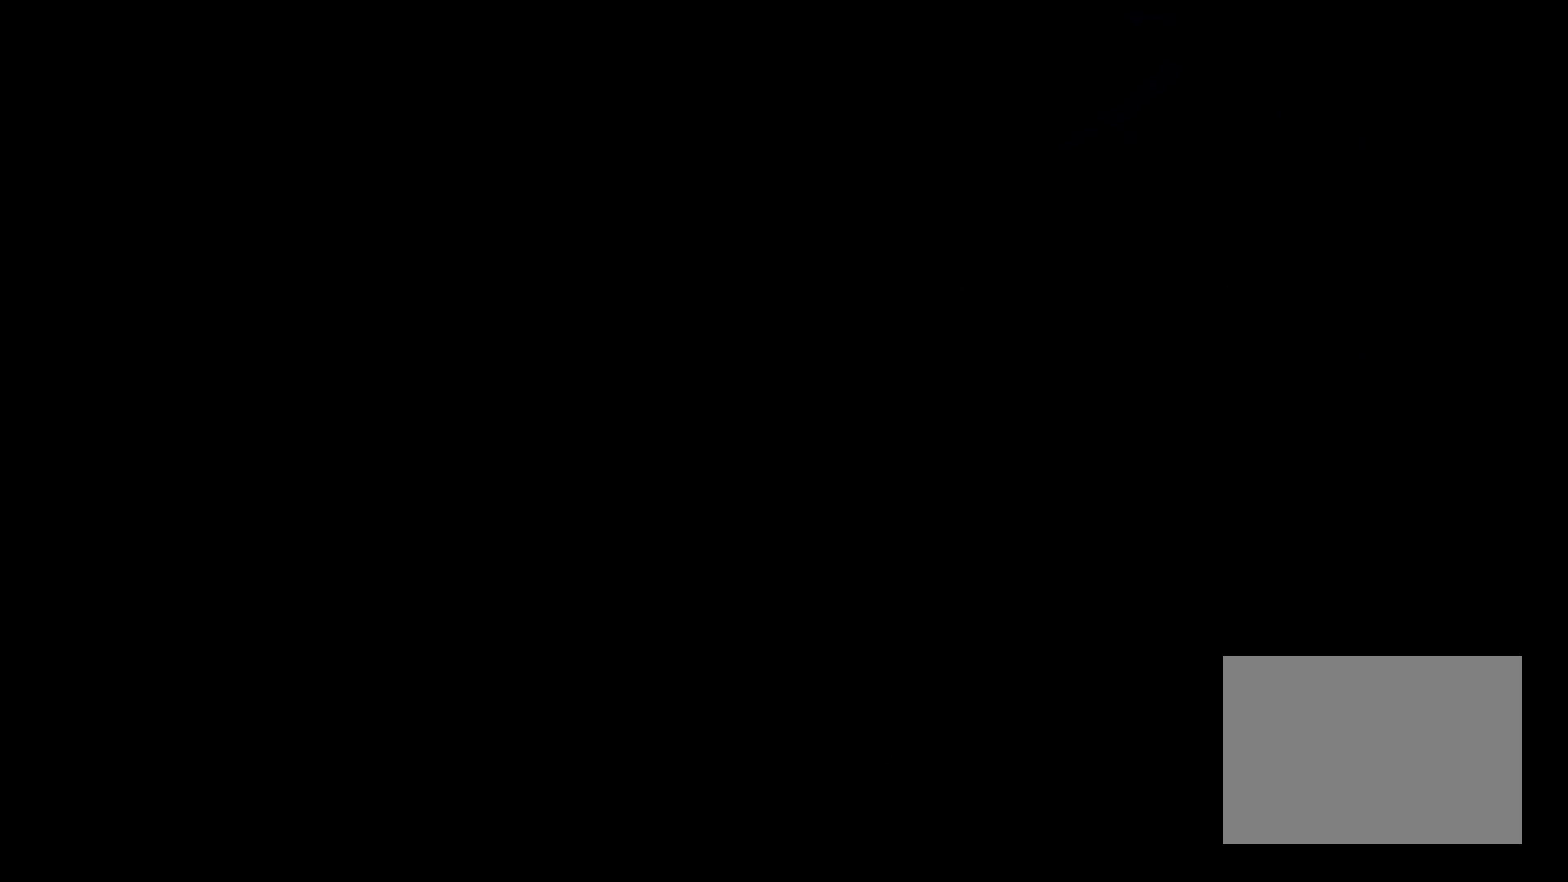
{"buttons": [], "left_stick": "center", "events": [[116, "left_stick", "center"]]}
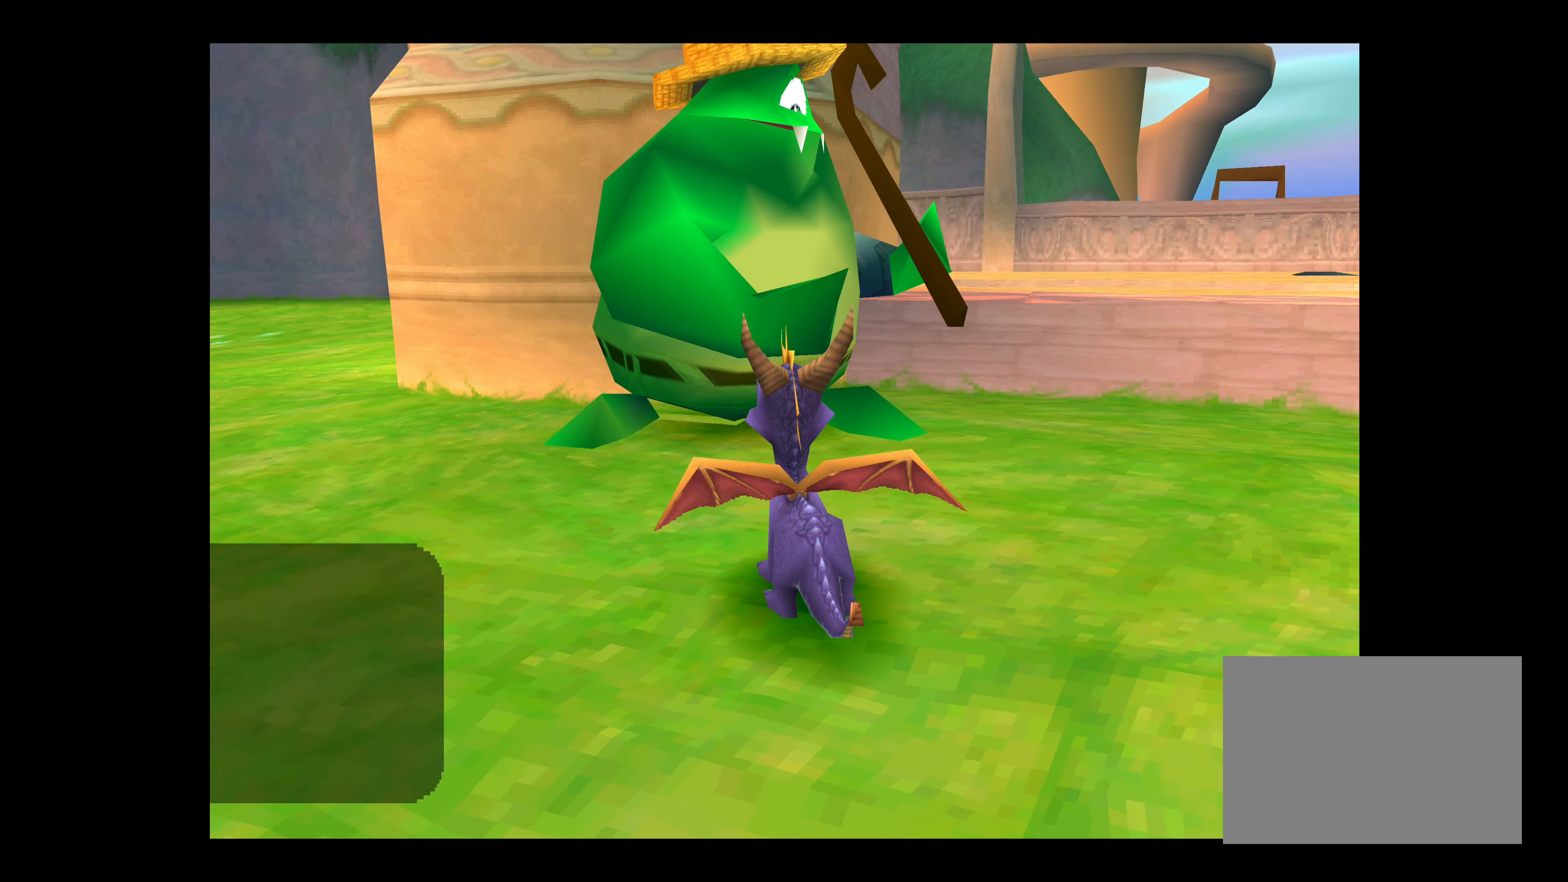
{"buttons": [], "left_stick": "center", "events": []}
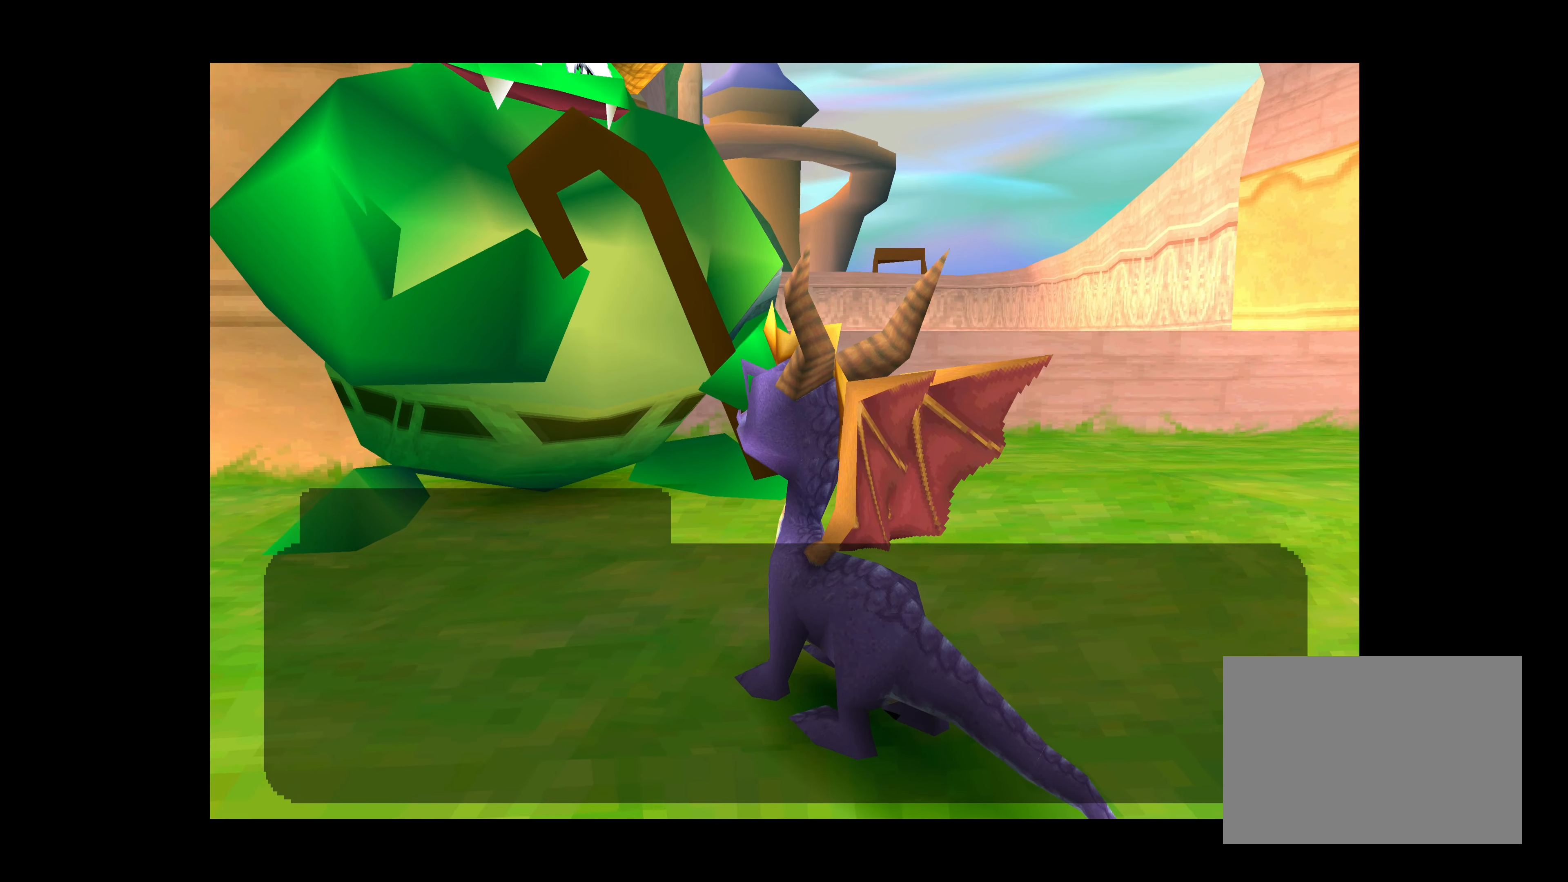
{"buttons": [], "left_stick": "center", "events": []}
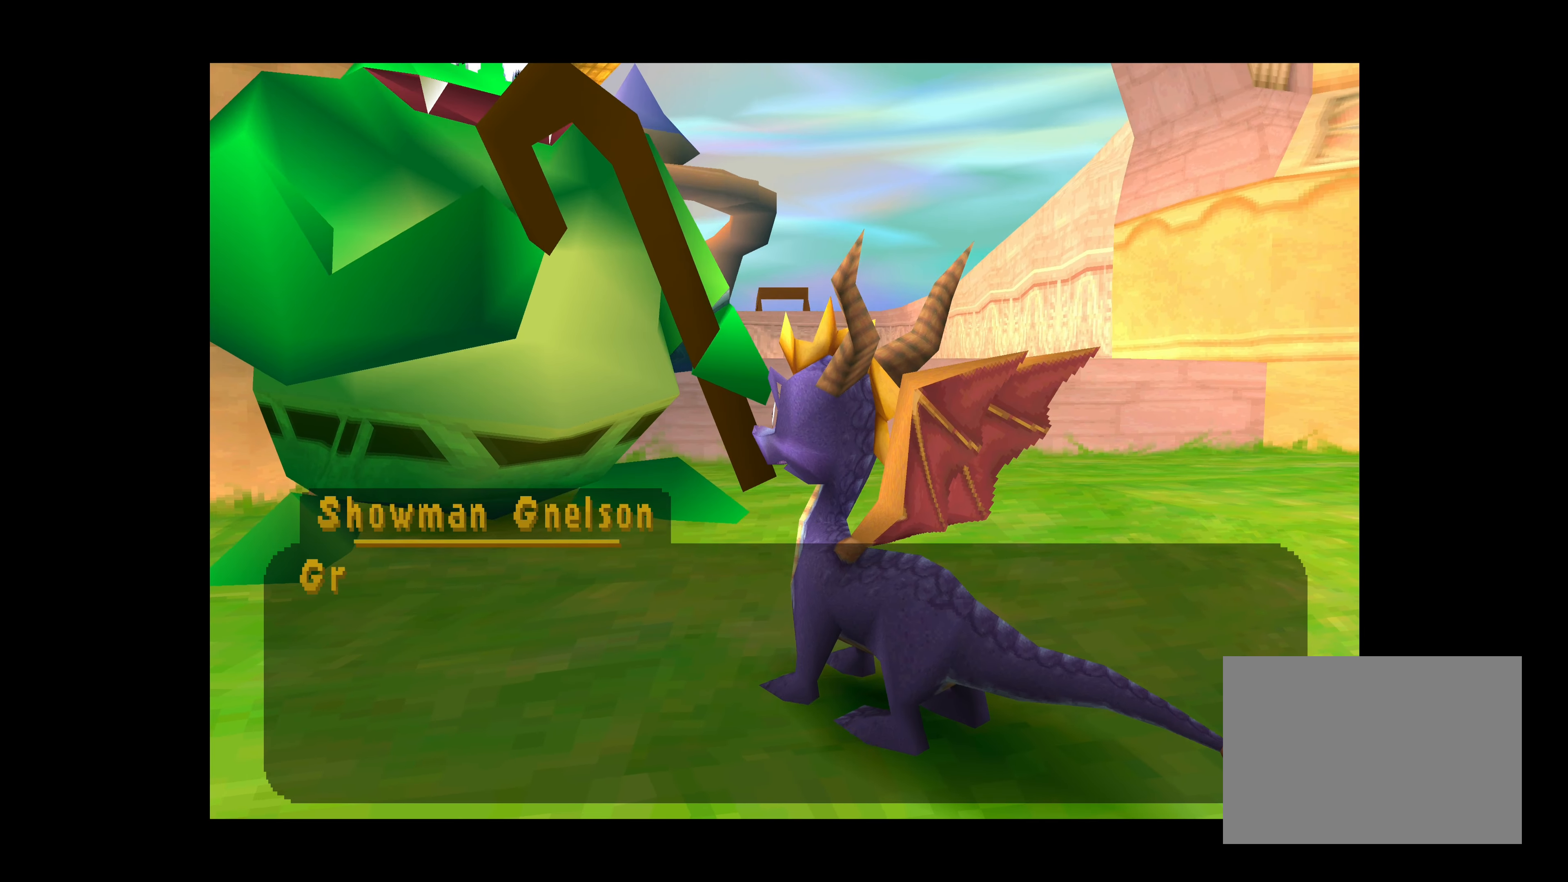
{"buttons": [], "left_stick": "center", "events": []}